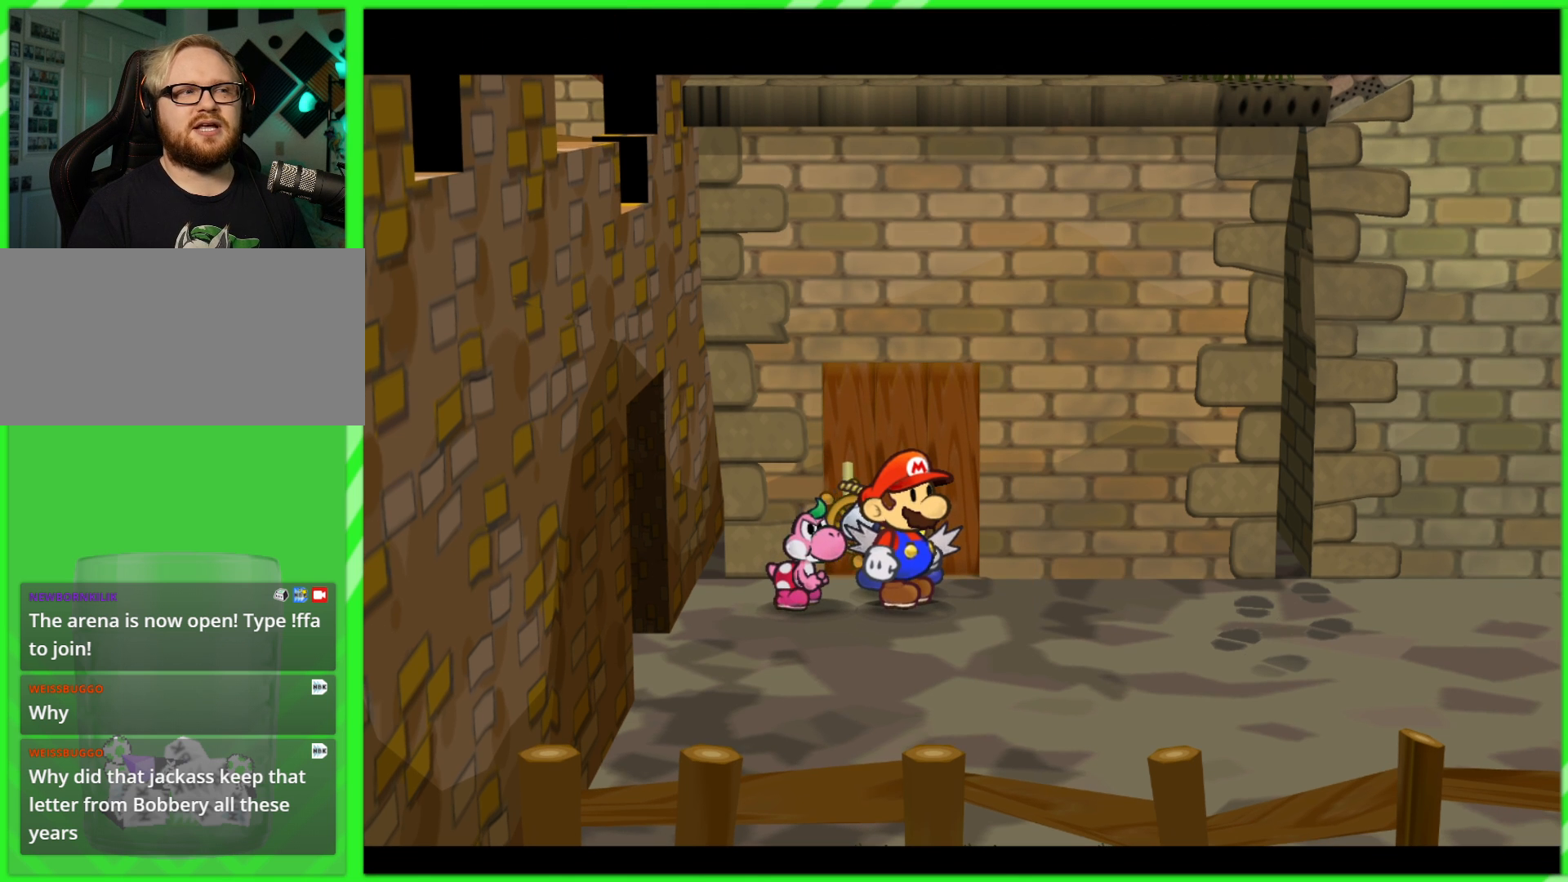
Gameplay with a controller (Nintendo layout); each line is a JSON object with the inputs held at the frame after it. "events" lists button and stick changes between this image and that frame as [ms after this image, input, new state], when the widget could be followed in between. Not read: L3 R3.
{"buttons": [], "left_stick": "down-left", "right_stick": "center", "events": []}
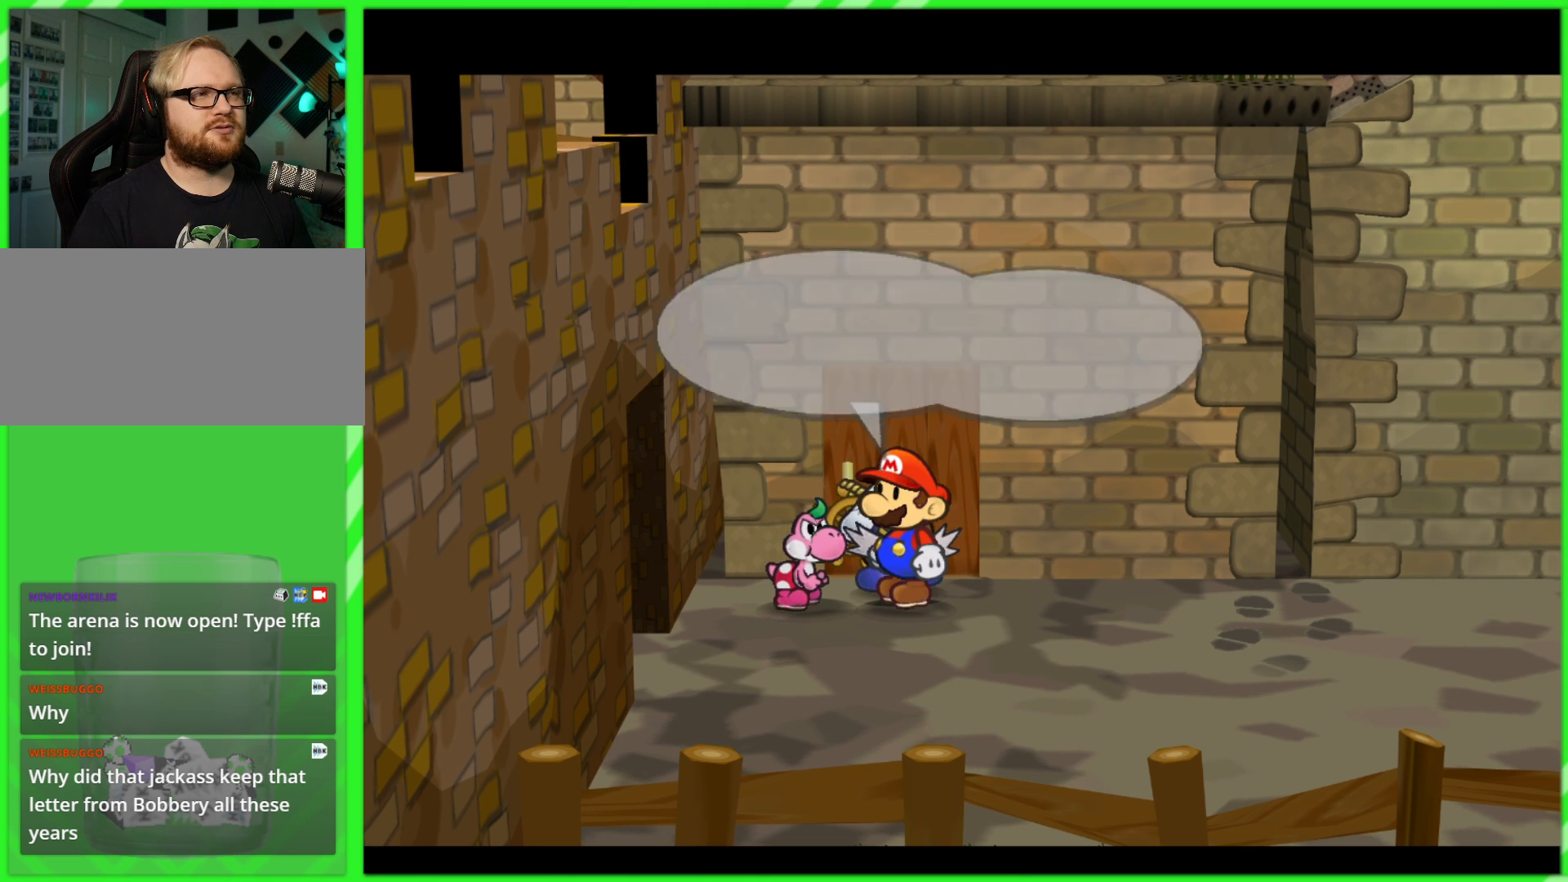
{"buttons": [], "left_stick": "left", "right_stick": "center", "events": [[50, "left_stick", "down"], [283, "left_stick", "down-left"], [383, "left_stick", "left"]]}
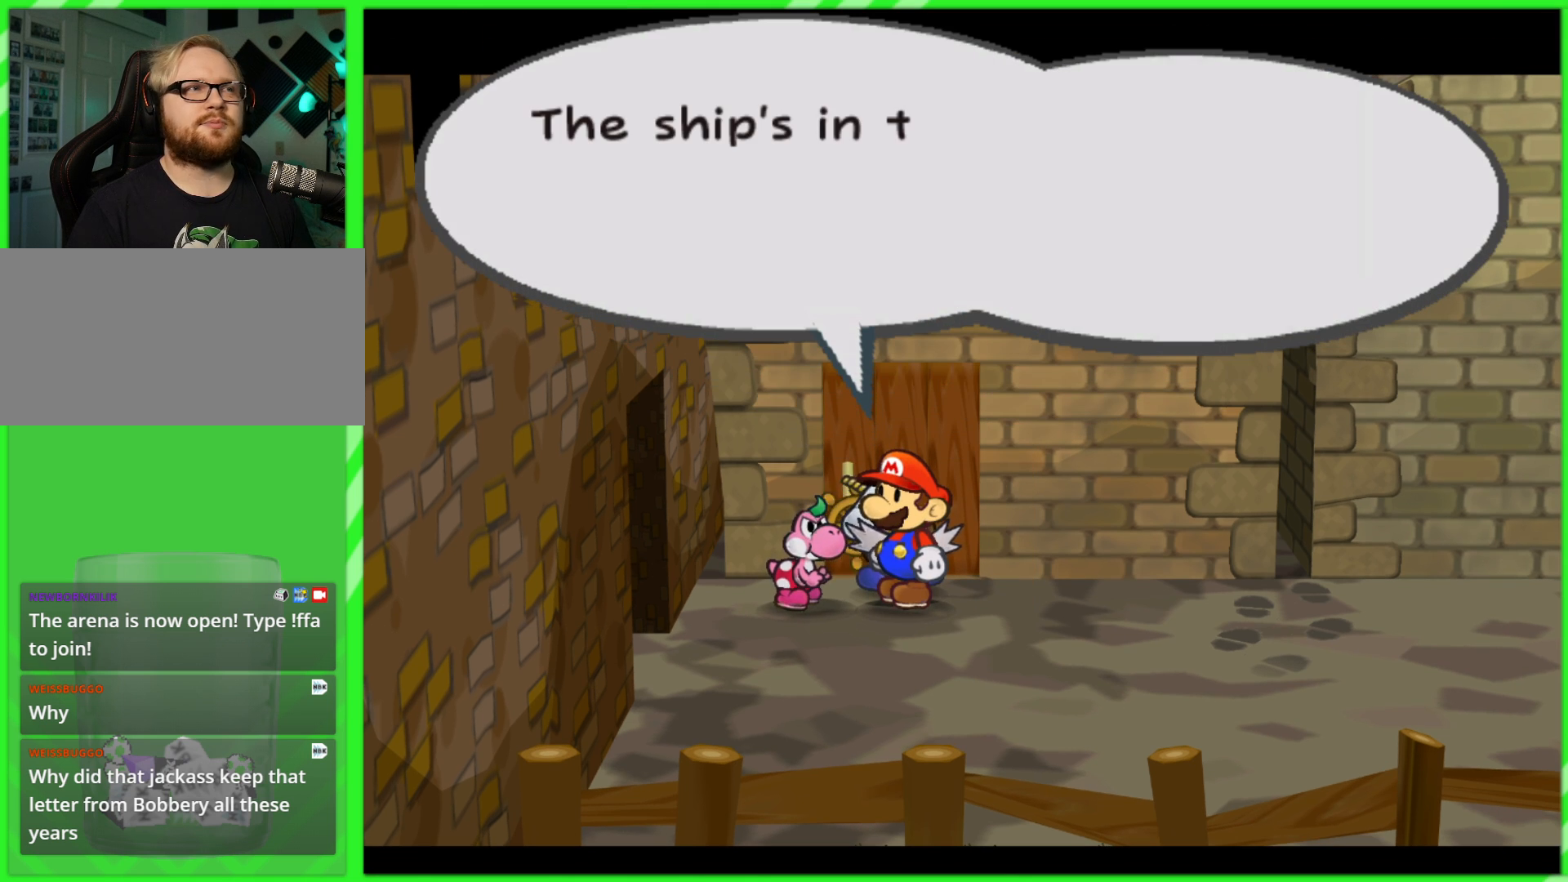
{"buttons": [], "left_stick": "center", "right_stick": "center", "events": [[183, "left_stick", "center"]]}
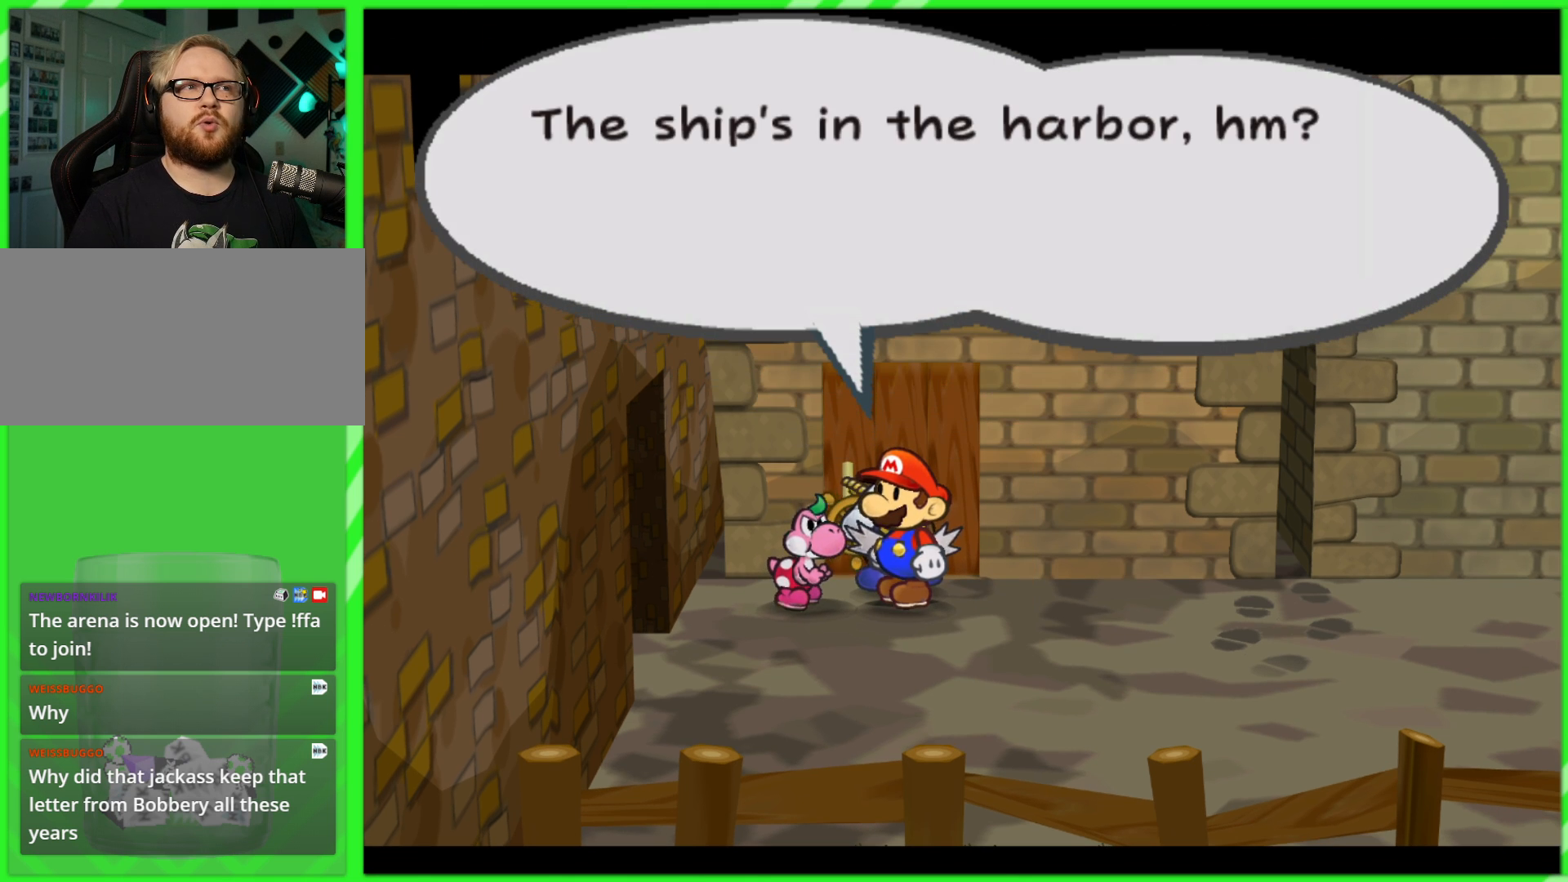
{"buttons": [], "left_stick": "center", "right_stick": "center", "events": []}
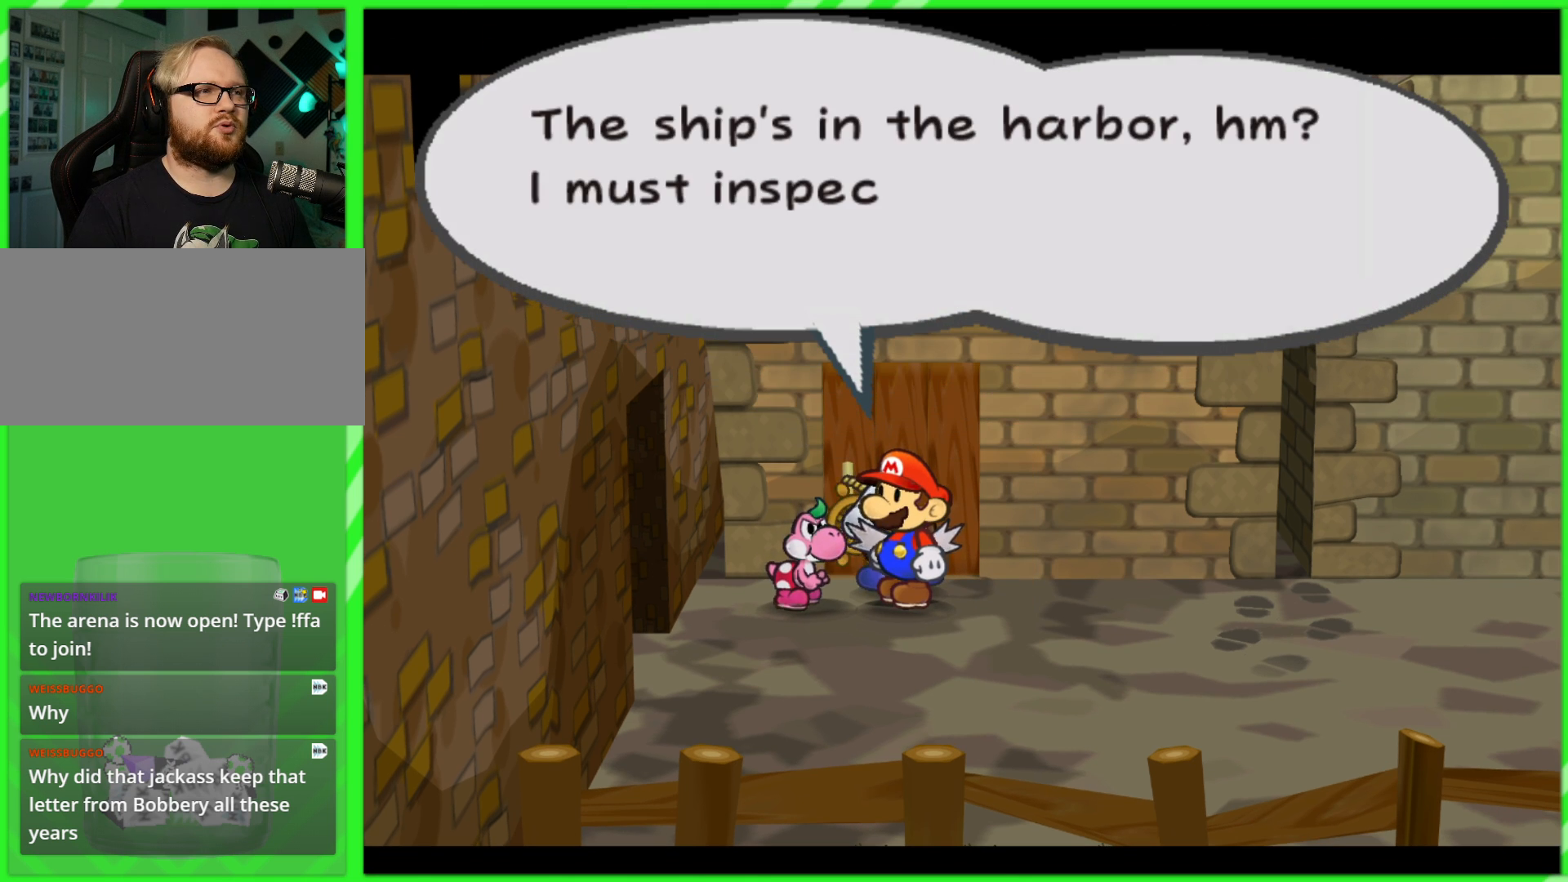
{"buttons": [], "left_stick": "center", "right_stick": "center", "events": []}
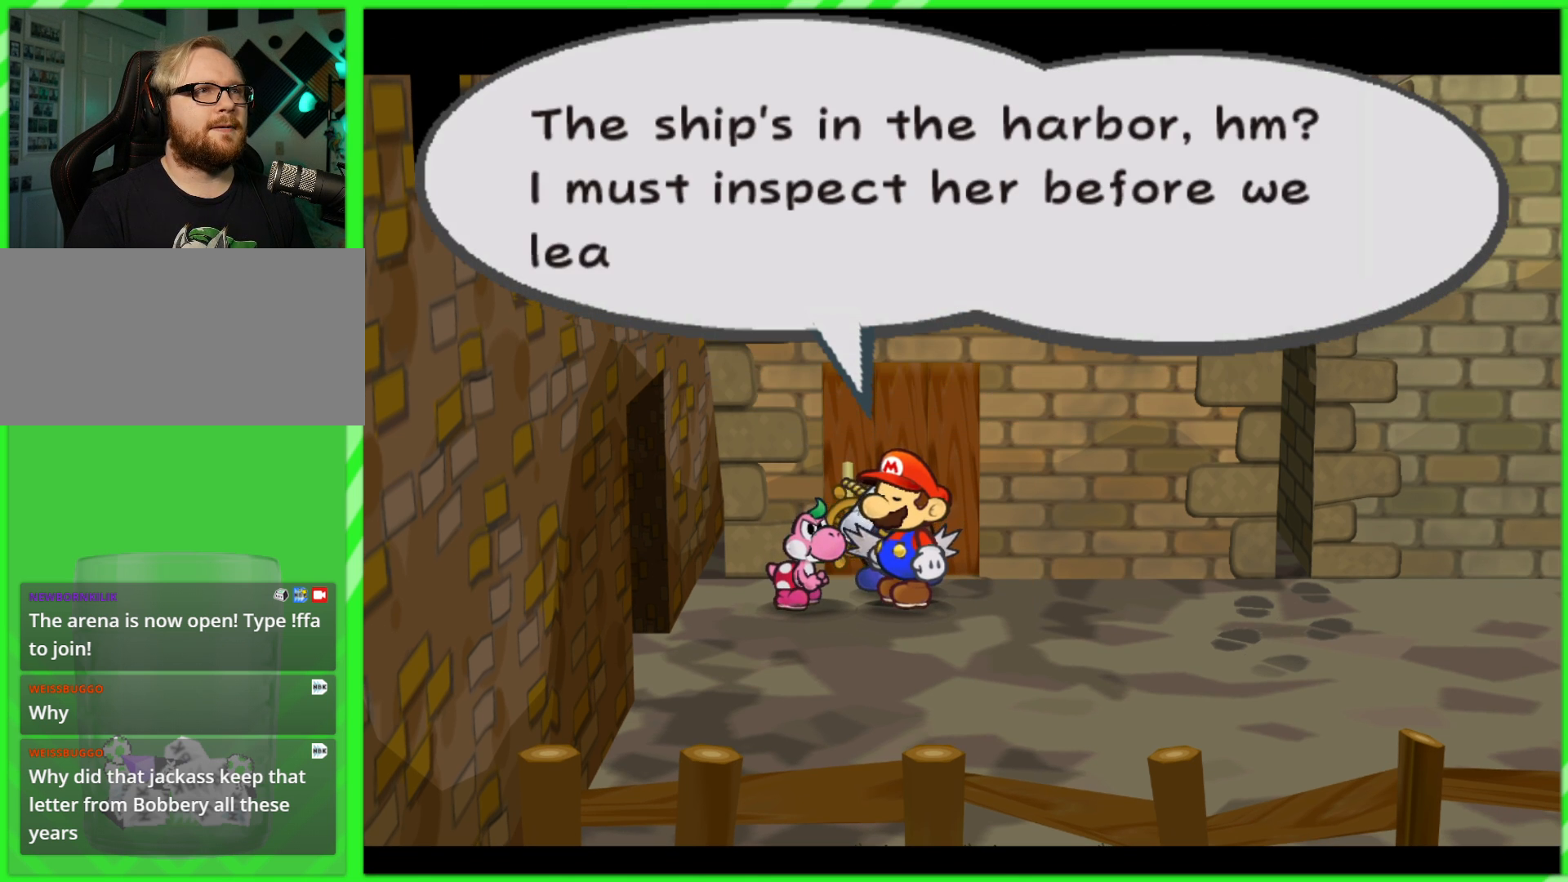
{"buttons": [], "left_stick": "center", "right_stick": "center", "events": [[383, "B", "down"], [450, "B", "up"]]}
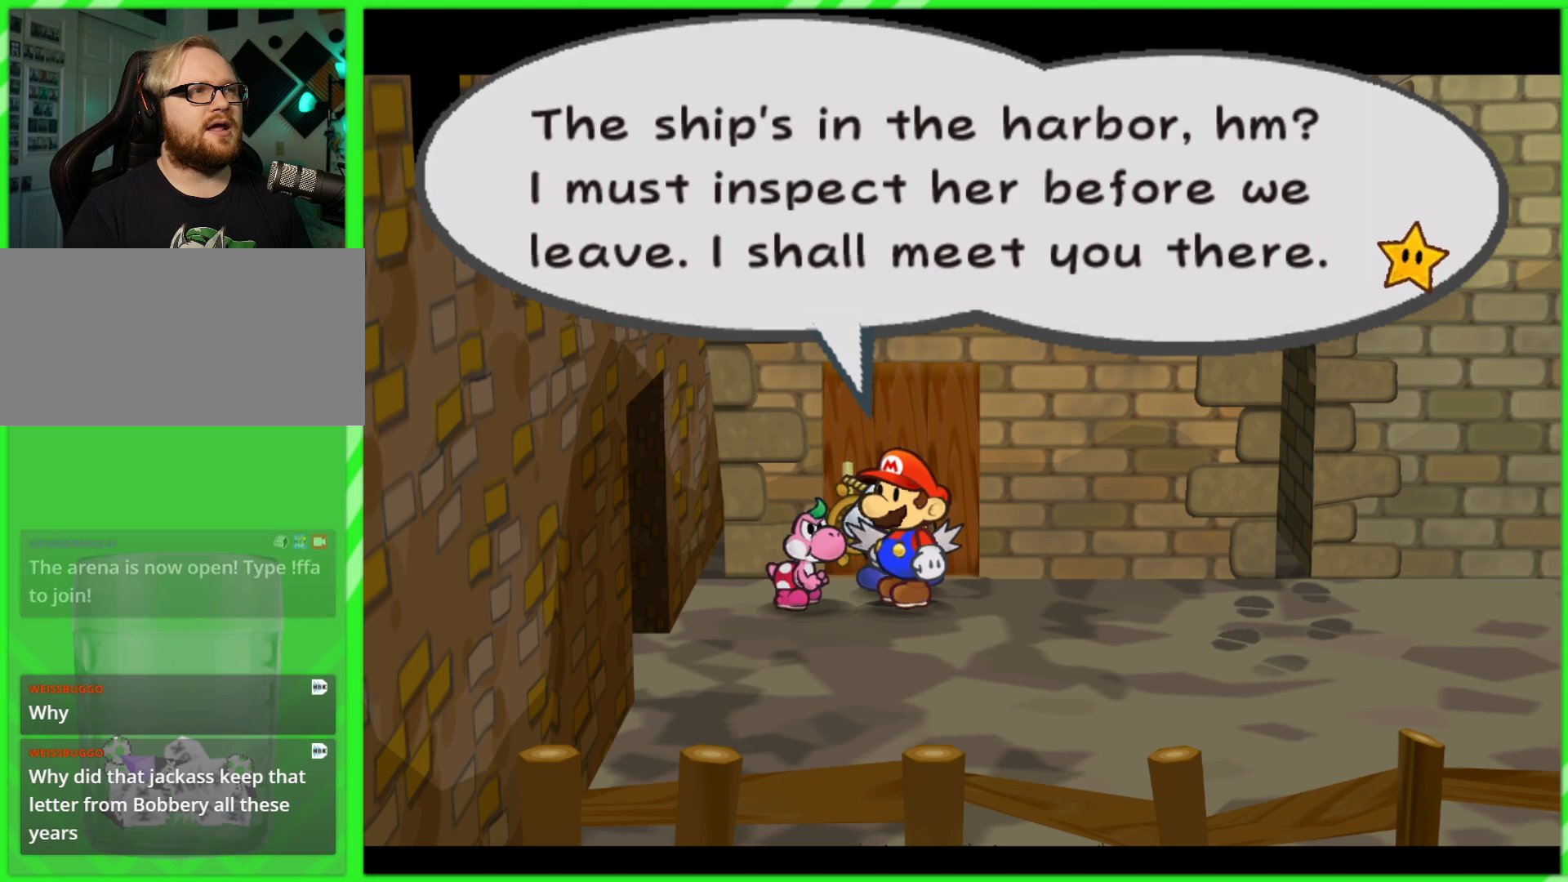
{"buttons": ["B"], "left_stick": "center", "right_stick": "center", "events": [[317, "B", "down"], [367, "B", "up"], [500, "B", "down"]]}
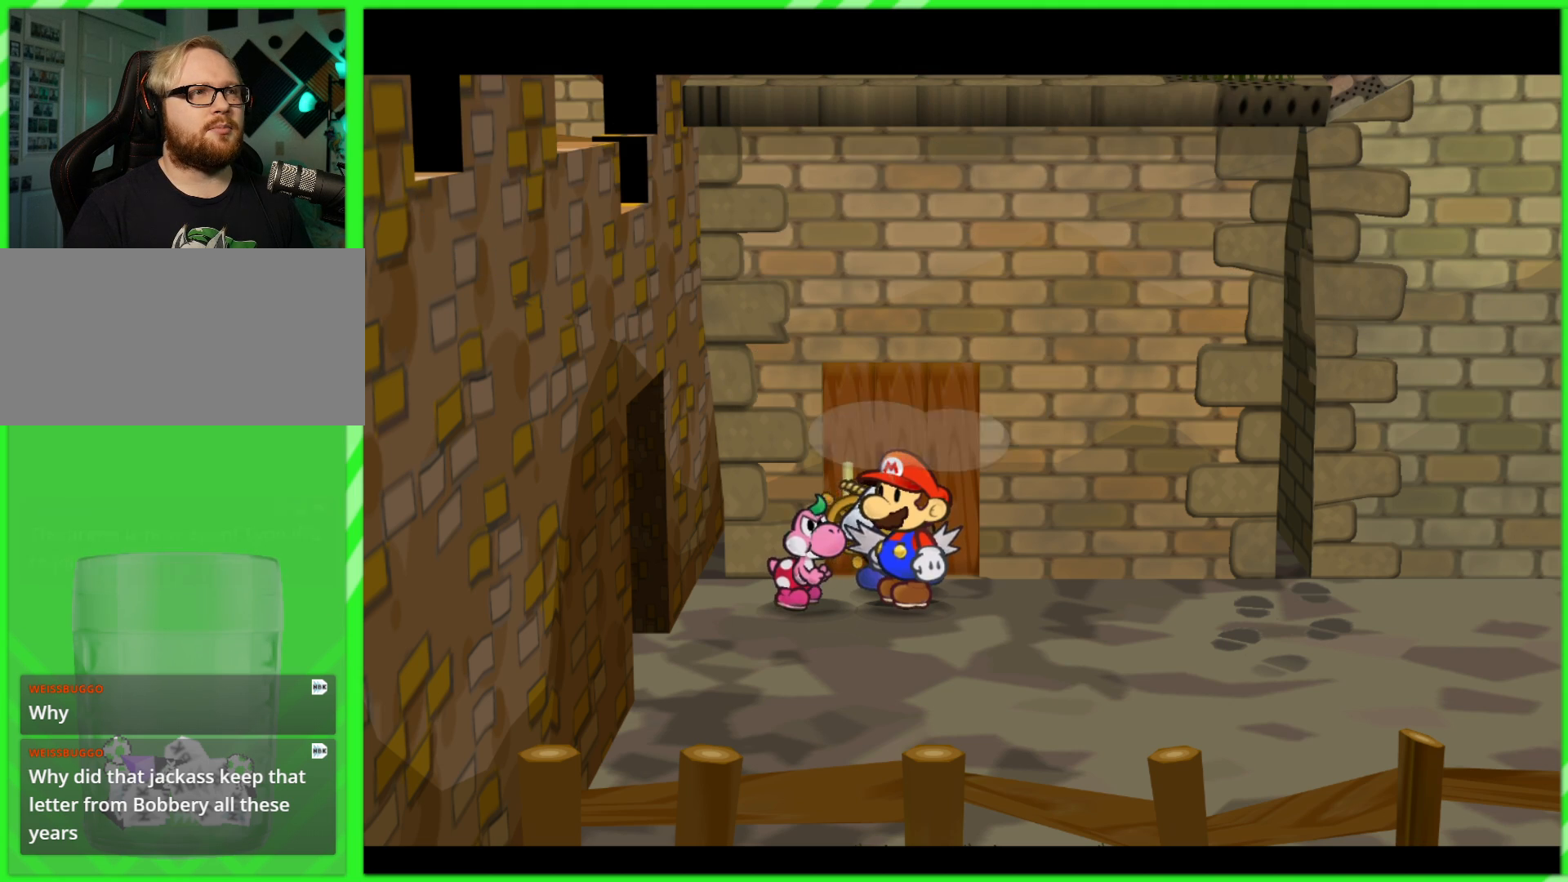
{"buttons": [], "left_stick": "down", "right_stick": "center", "events": [[50, "B", "up"], [333, "left_stick", "down"]]}
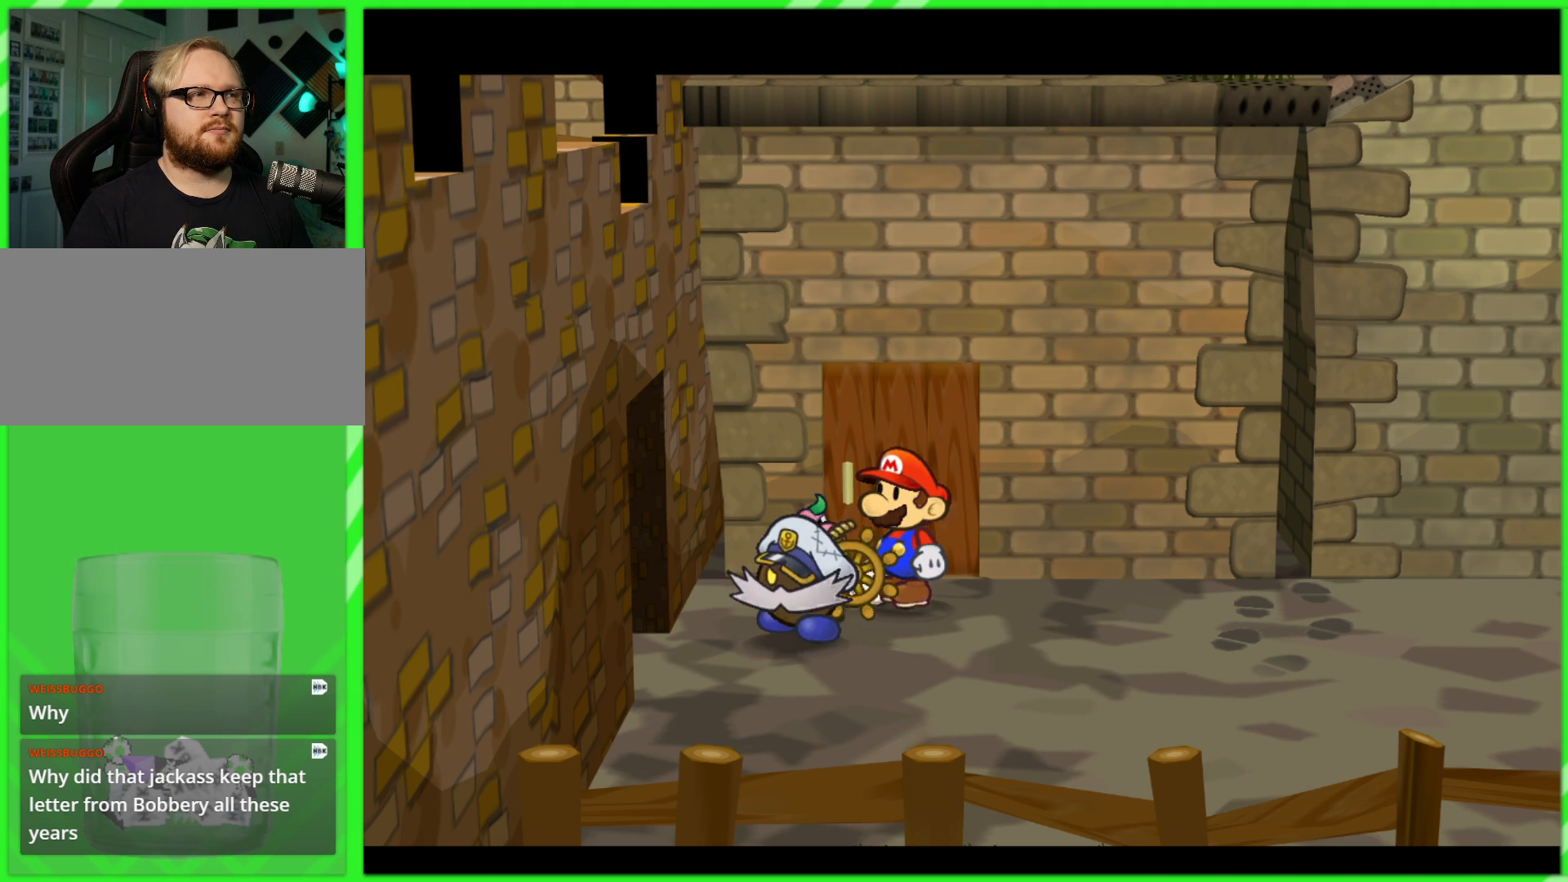
{"buttons": [], "left_stick": "down", "right_stick": "center", "events": [[133, "left_stick", "left"], [267, "left_stick", "up"], [400, "left_stick", "right"], [483, "left_stick", "down"]]}
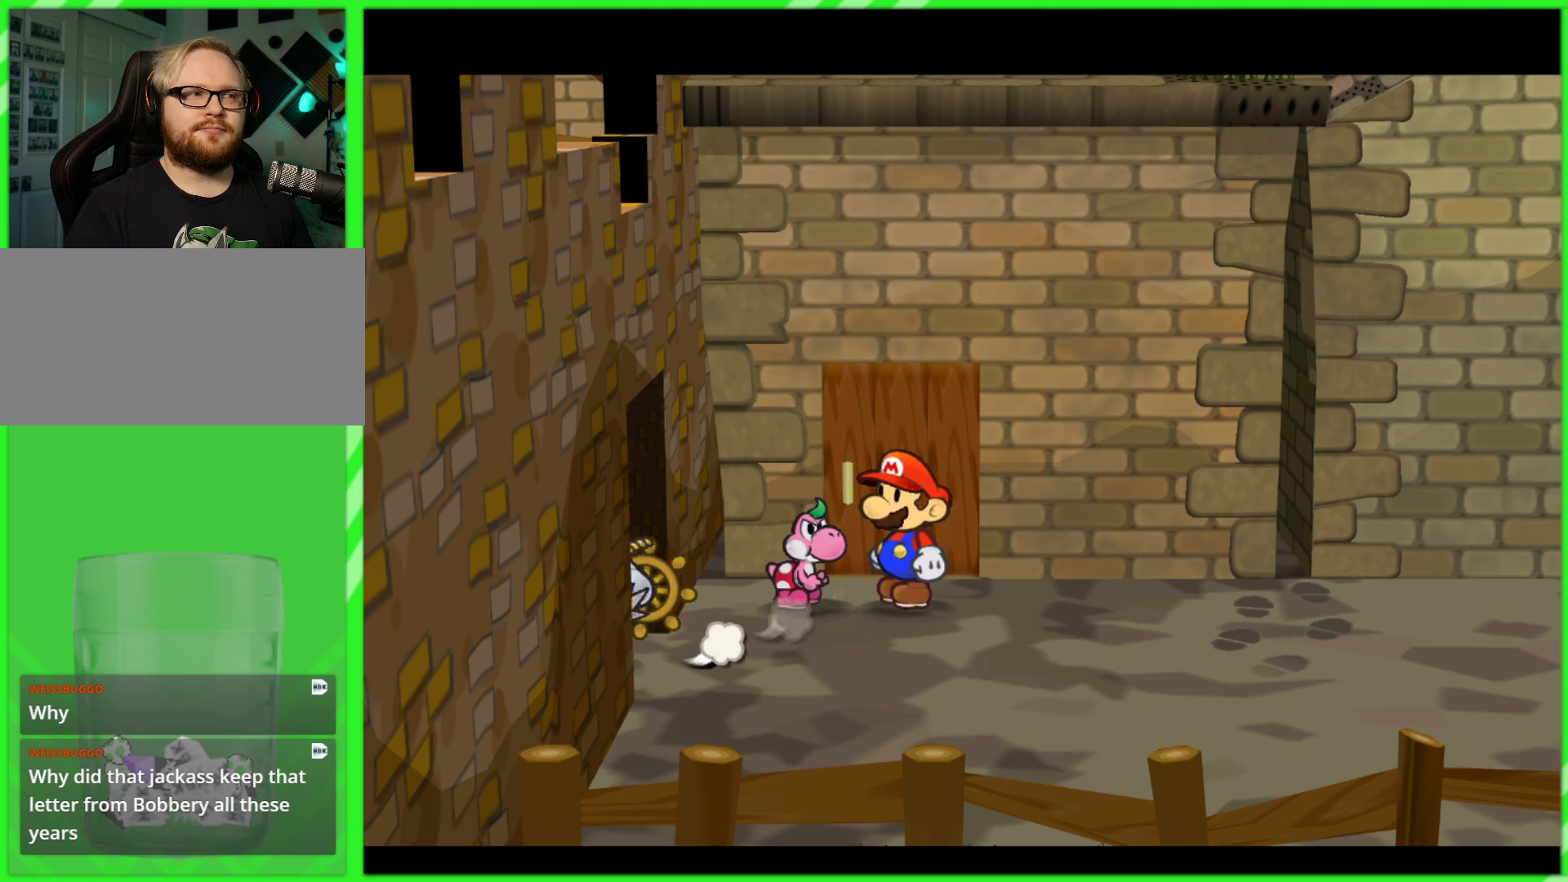
{"buttons": [], "left_stick": "center", "right_stick": "center", "events": [[100, "left_stick", "left"], [183, "left_stick", "up-left"], [400, "left_stick", "center"]]}
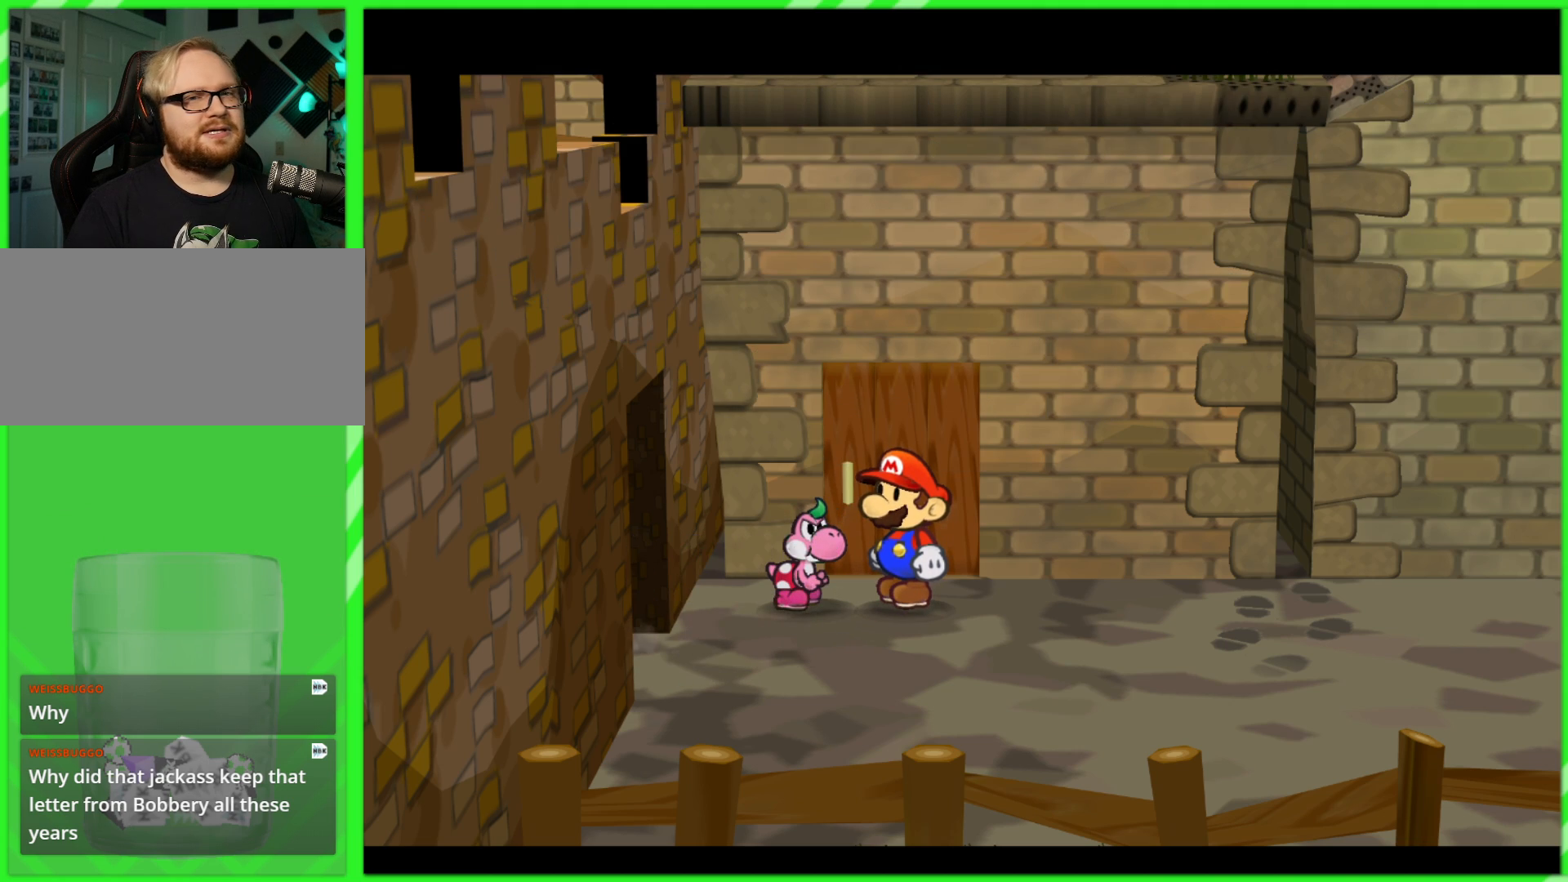
{"buttons": [], "left_stick": "center", "right_stick": "center", "events": []}
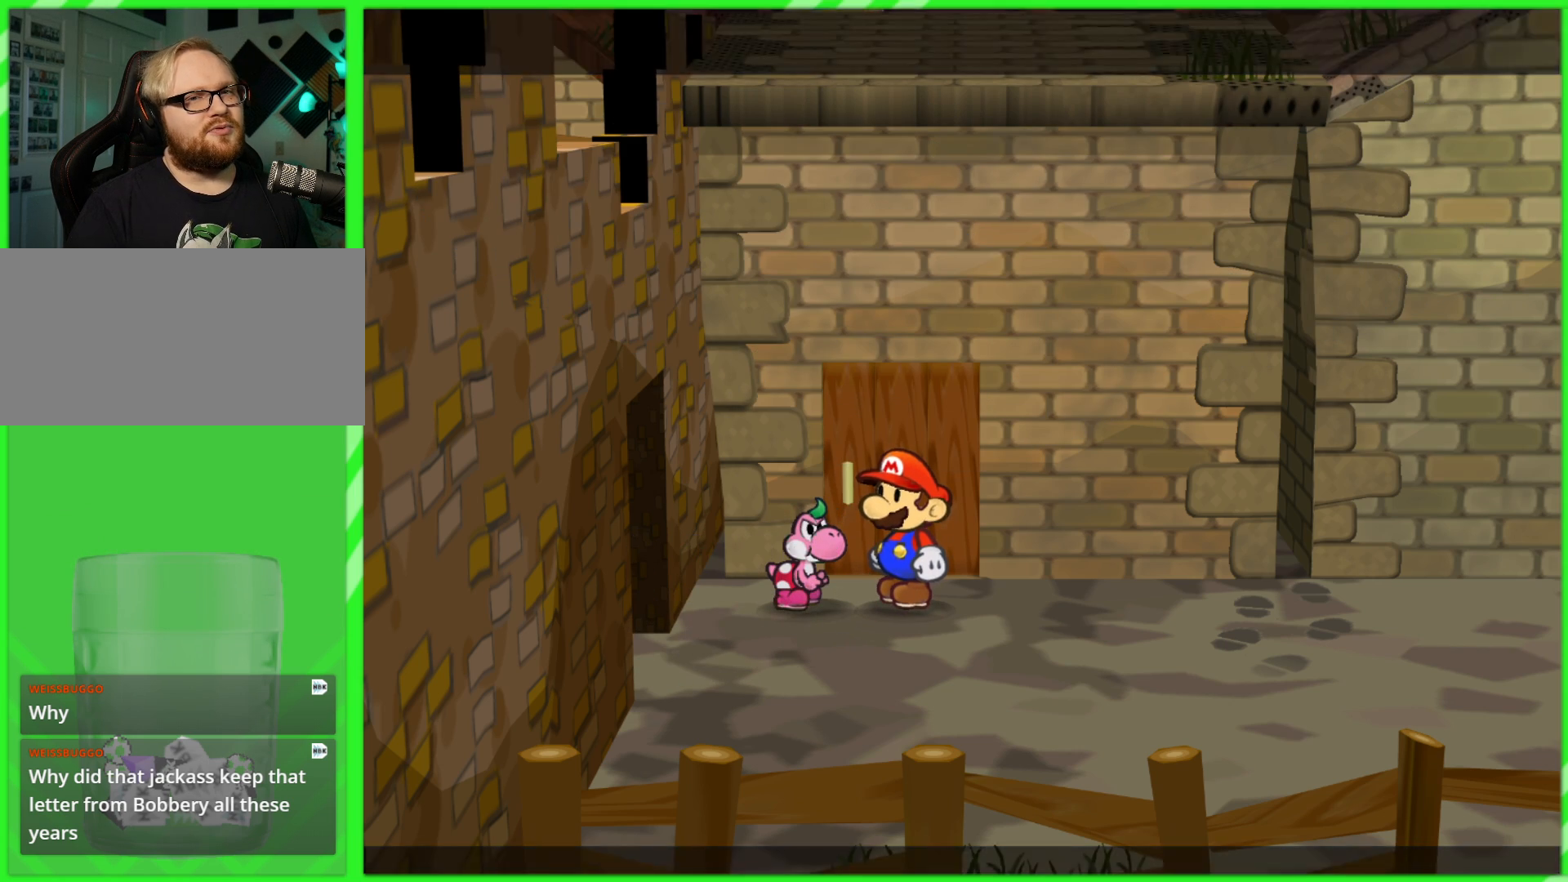
{"buttons": [], "left_stick": "down", "right_stick": "center", "events": [[250, "left_stick", "down"]]}
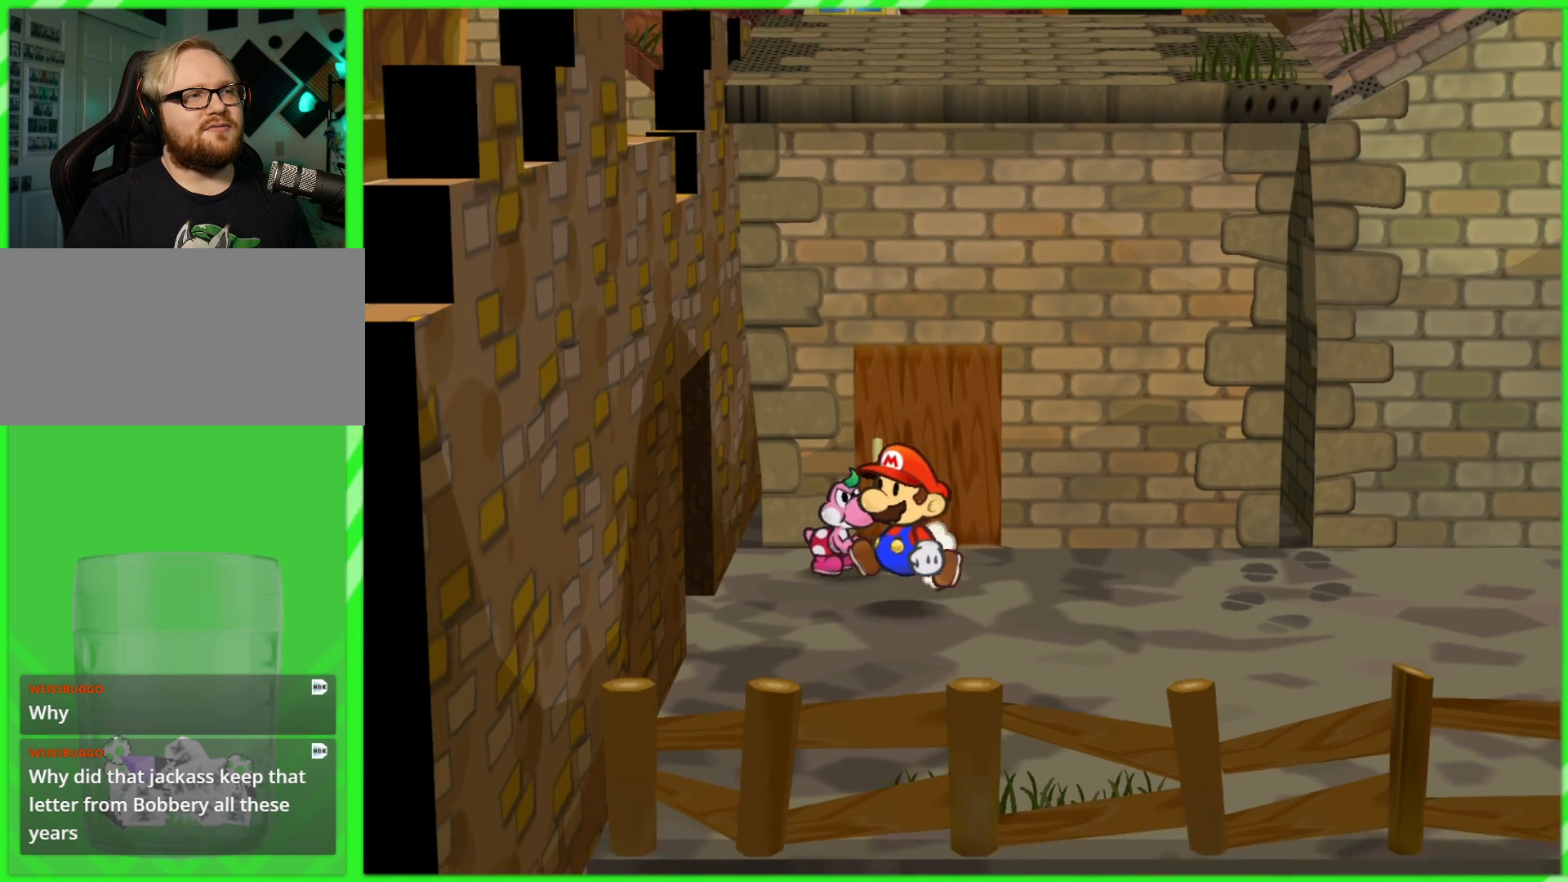
{"buttons": [], "left_stick": "left", "right_stick": "center", "events": [[50, "left_stick", "left"]]}
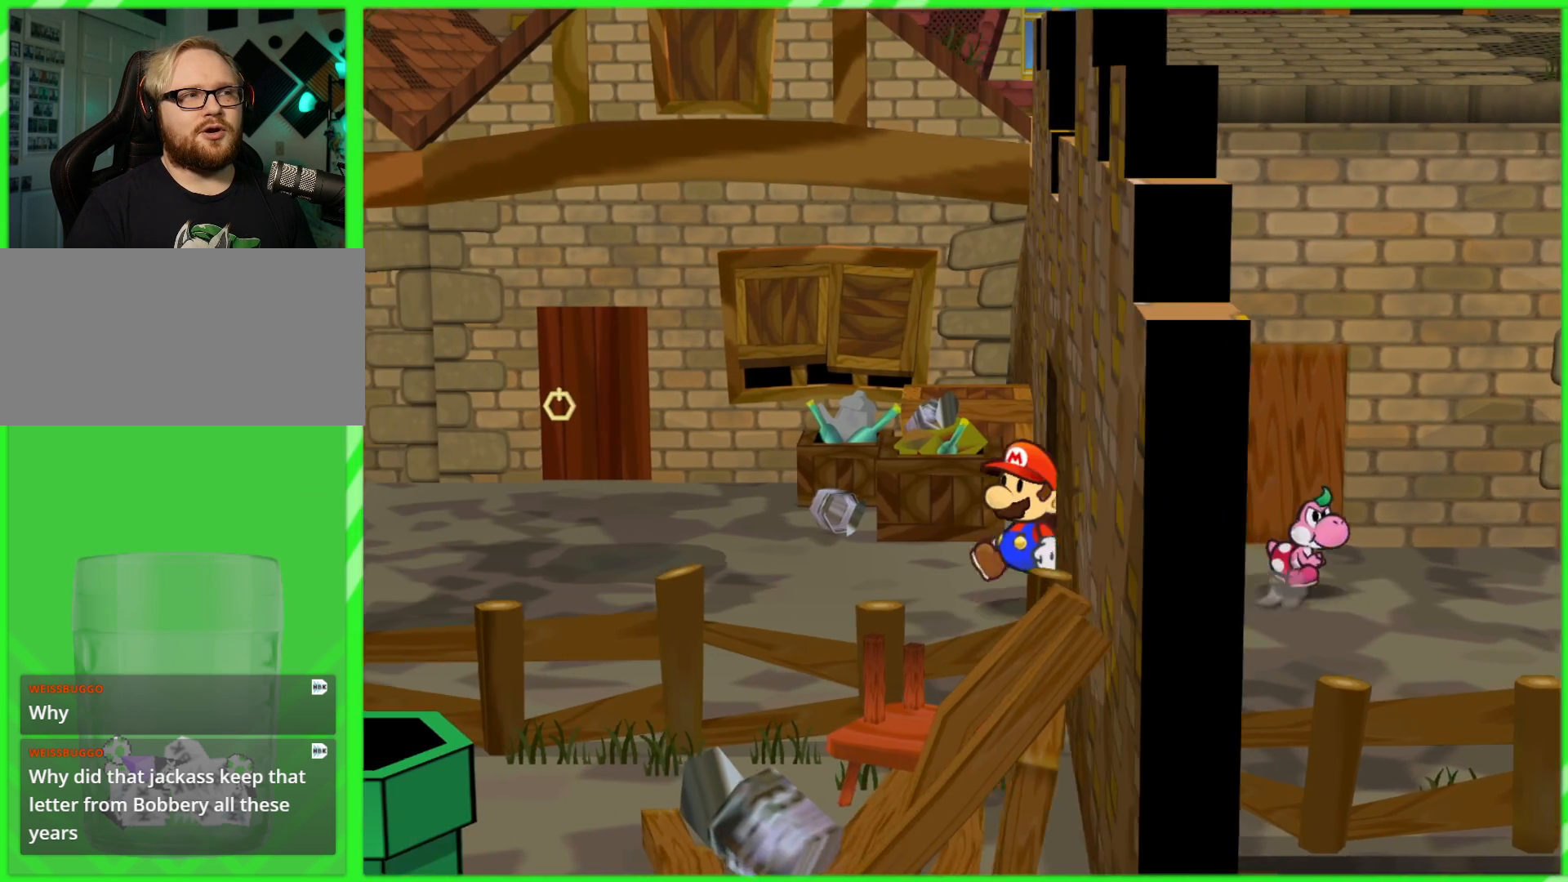
{"buttons": [], "left_stick": "left", "right_stick": "center", "events": []}
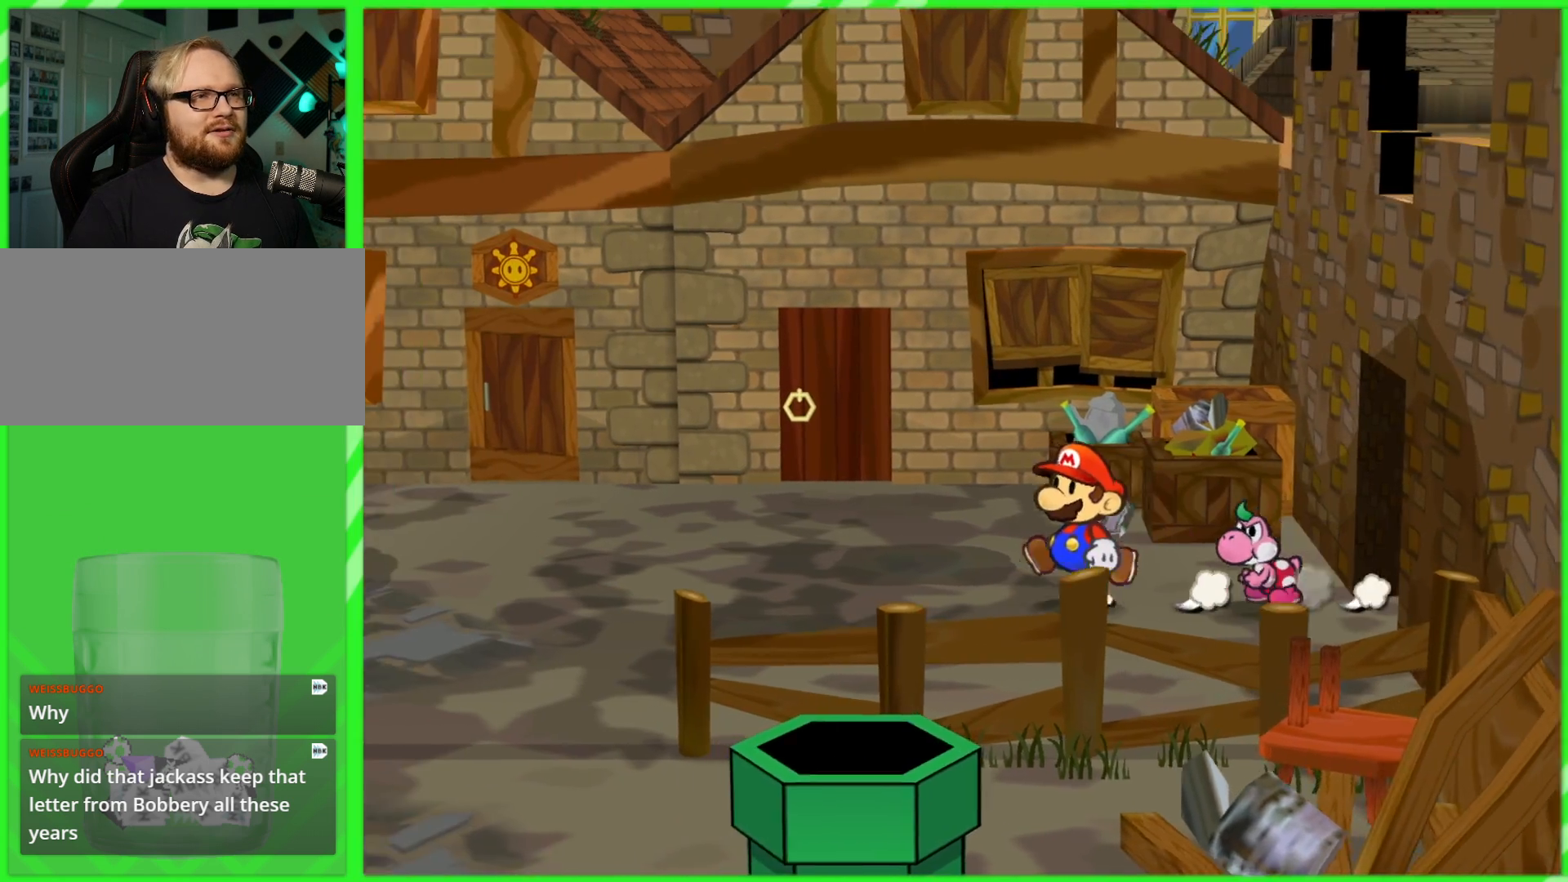
{"buttons": [], "left_stick": "up-left", "right_stick": "center", "events": [[233, "left_stick", "up-left"]]}
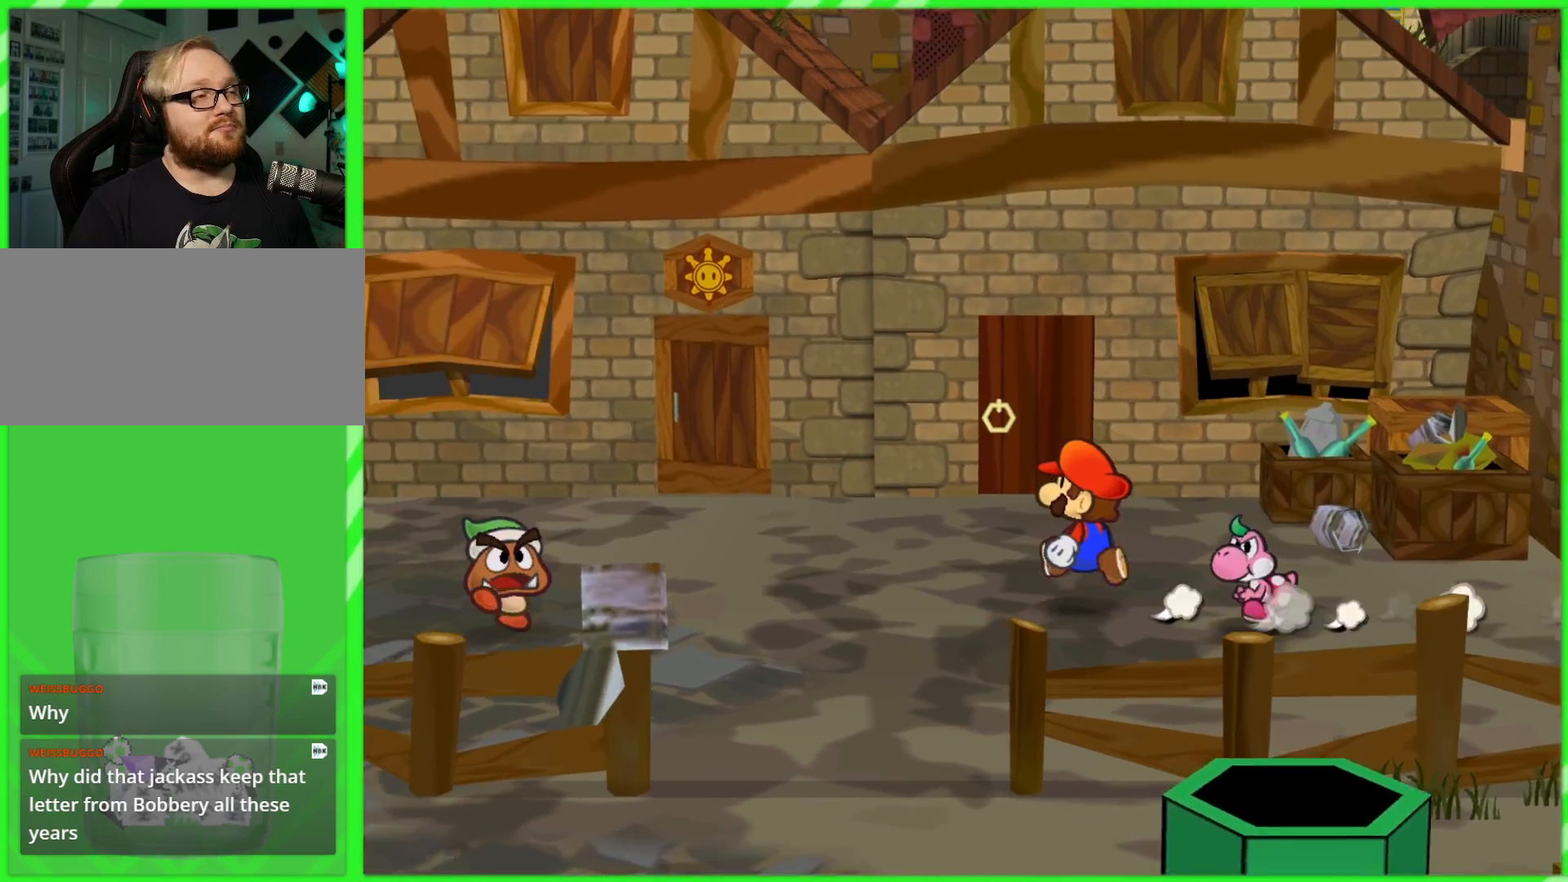
{"buttons": [], "left_stick": "up-left", "right_stick": "center", "events": []}
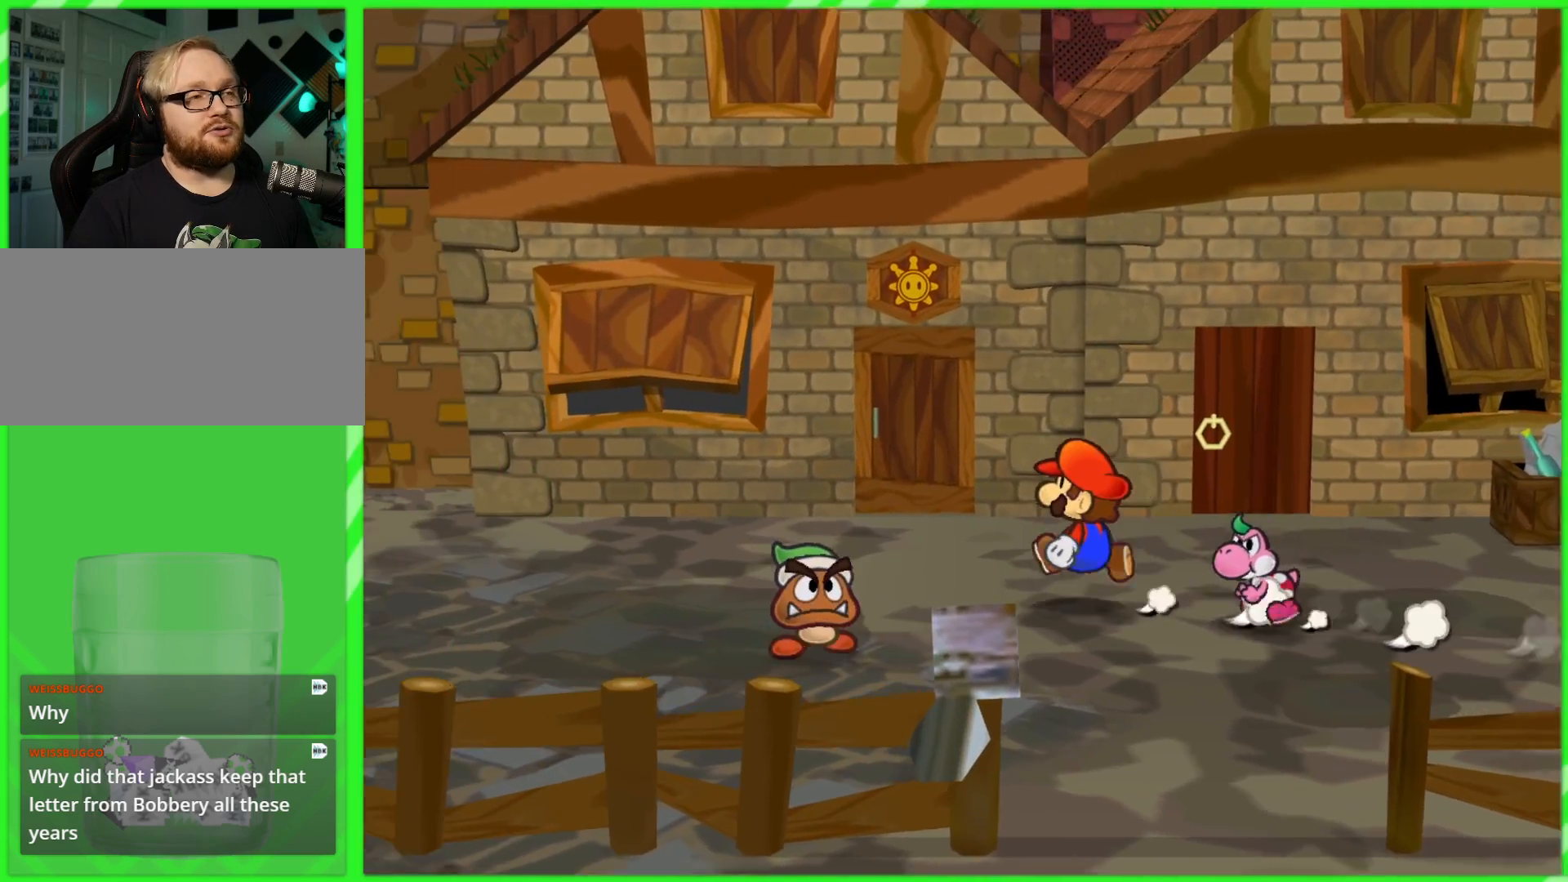
{"buttons": [], "left_stick": "left", "right_stick": "center", "events": [[300, "left_stick", "left"]]}
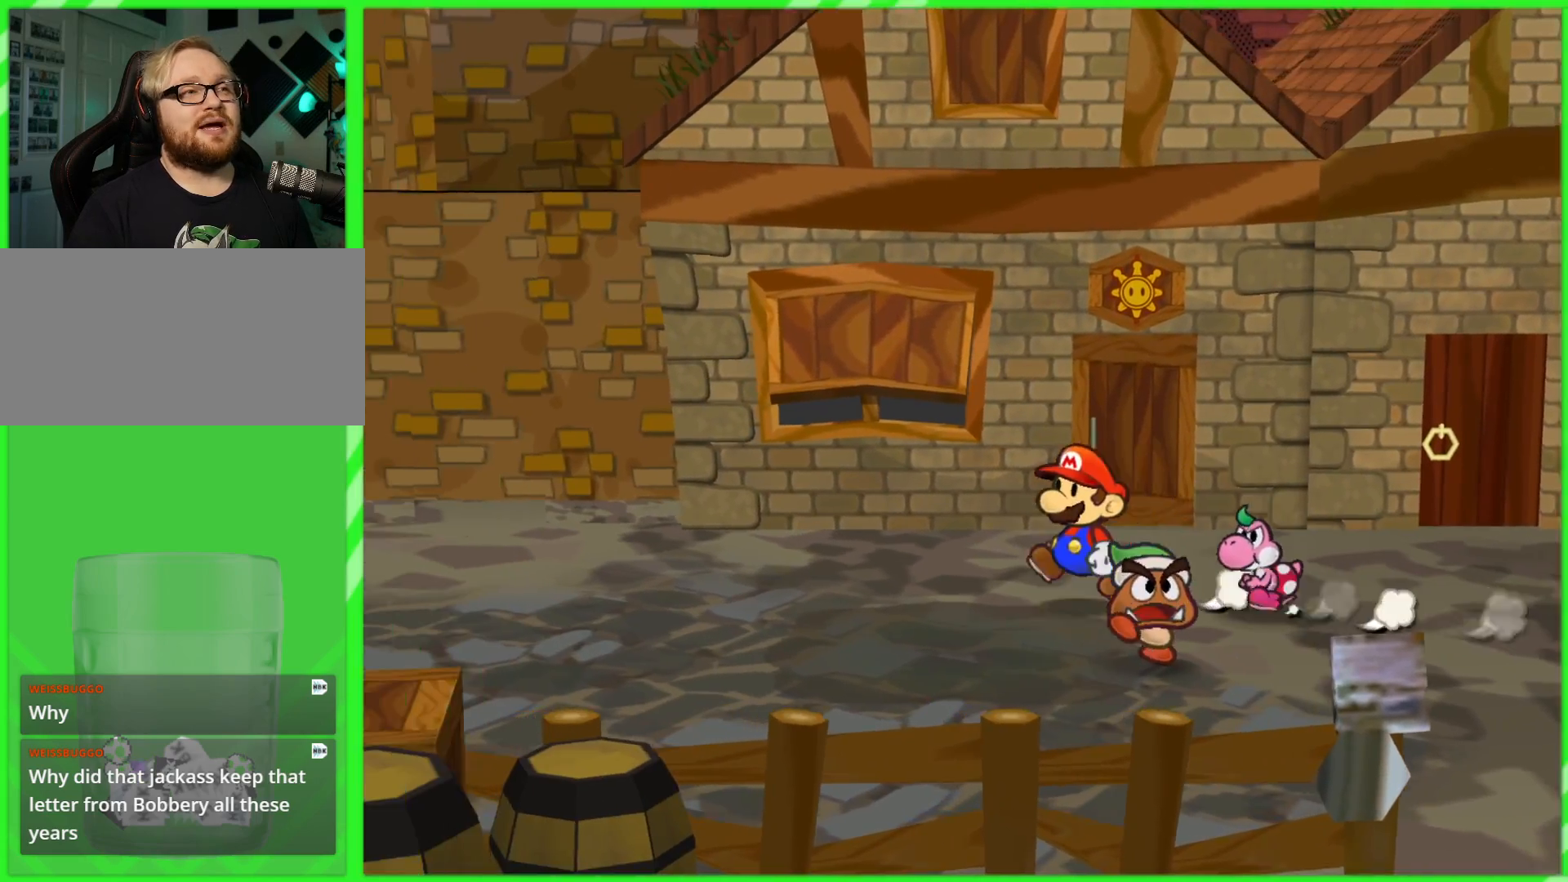
{"buttons": [], "left_stick": "left", "right_stick": "center", "events": []}
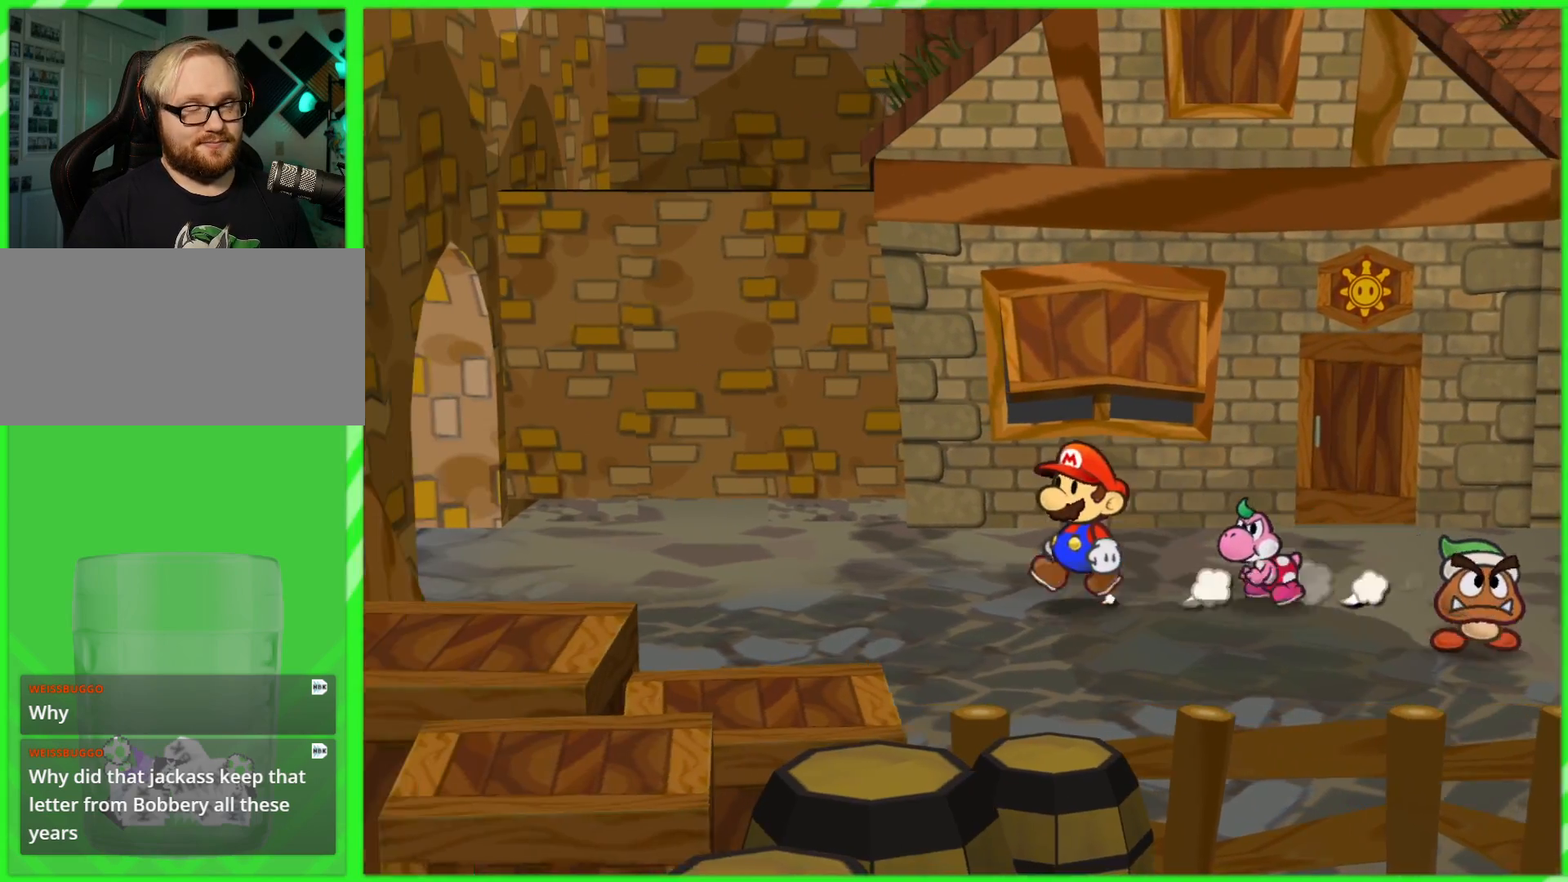
{"buttons": [], "left_stick": "center", "right_stick": "center", "events": [[200, "X", "down"], [317, "X", "up"], [383, "left_stick", "center"]]}
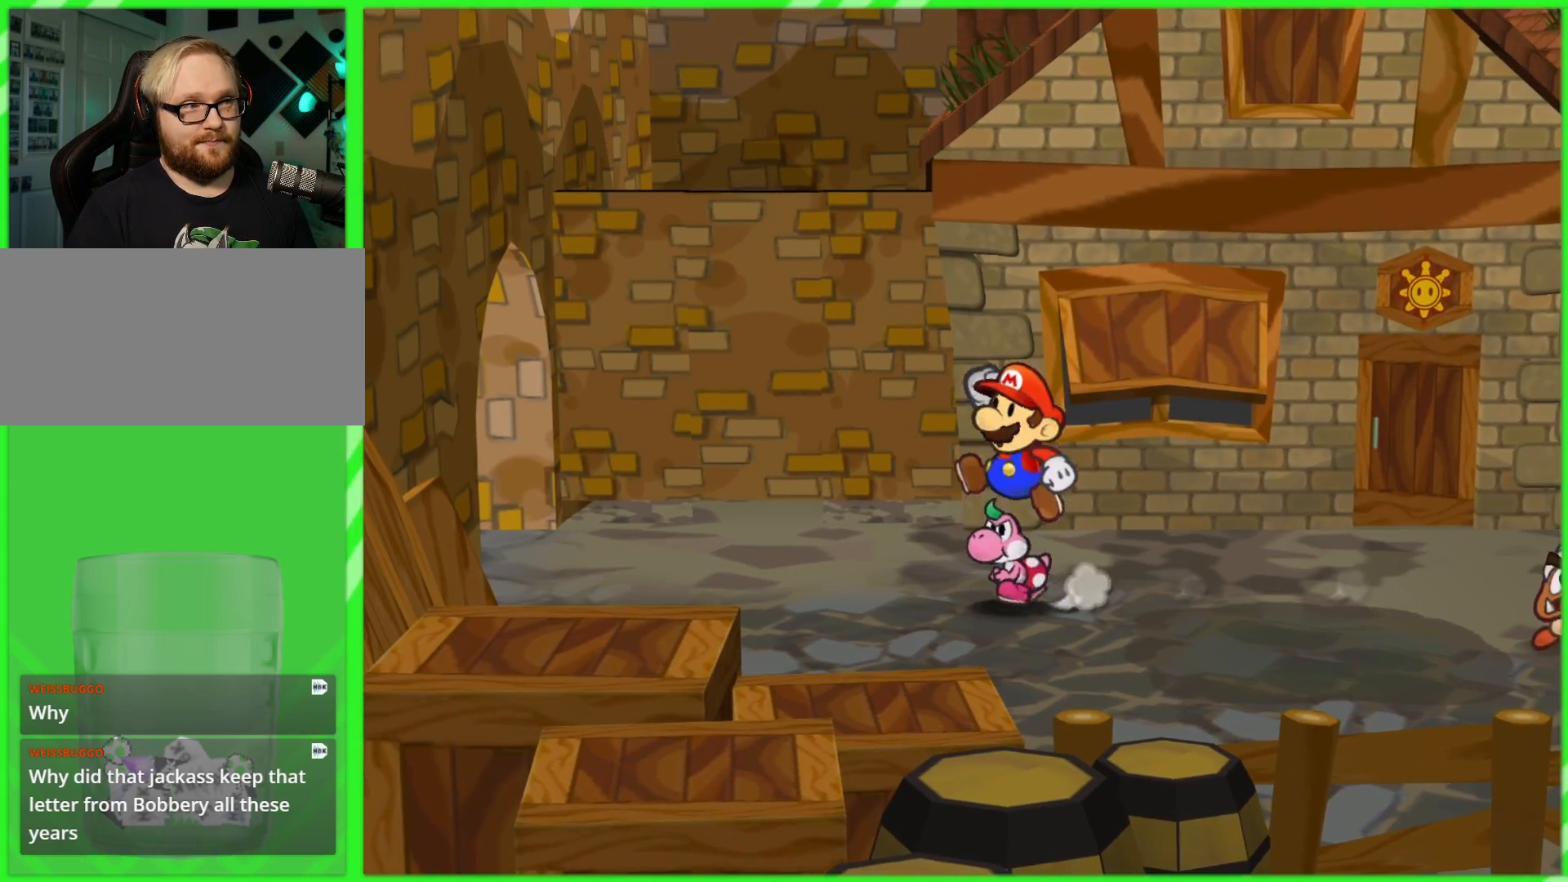
{"buttons": [], "left_stick": "left", "right_stick": "center", "events": [[83, "left_stick", "up-left"], [450, "left_stick", "left"]]}
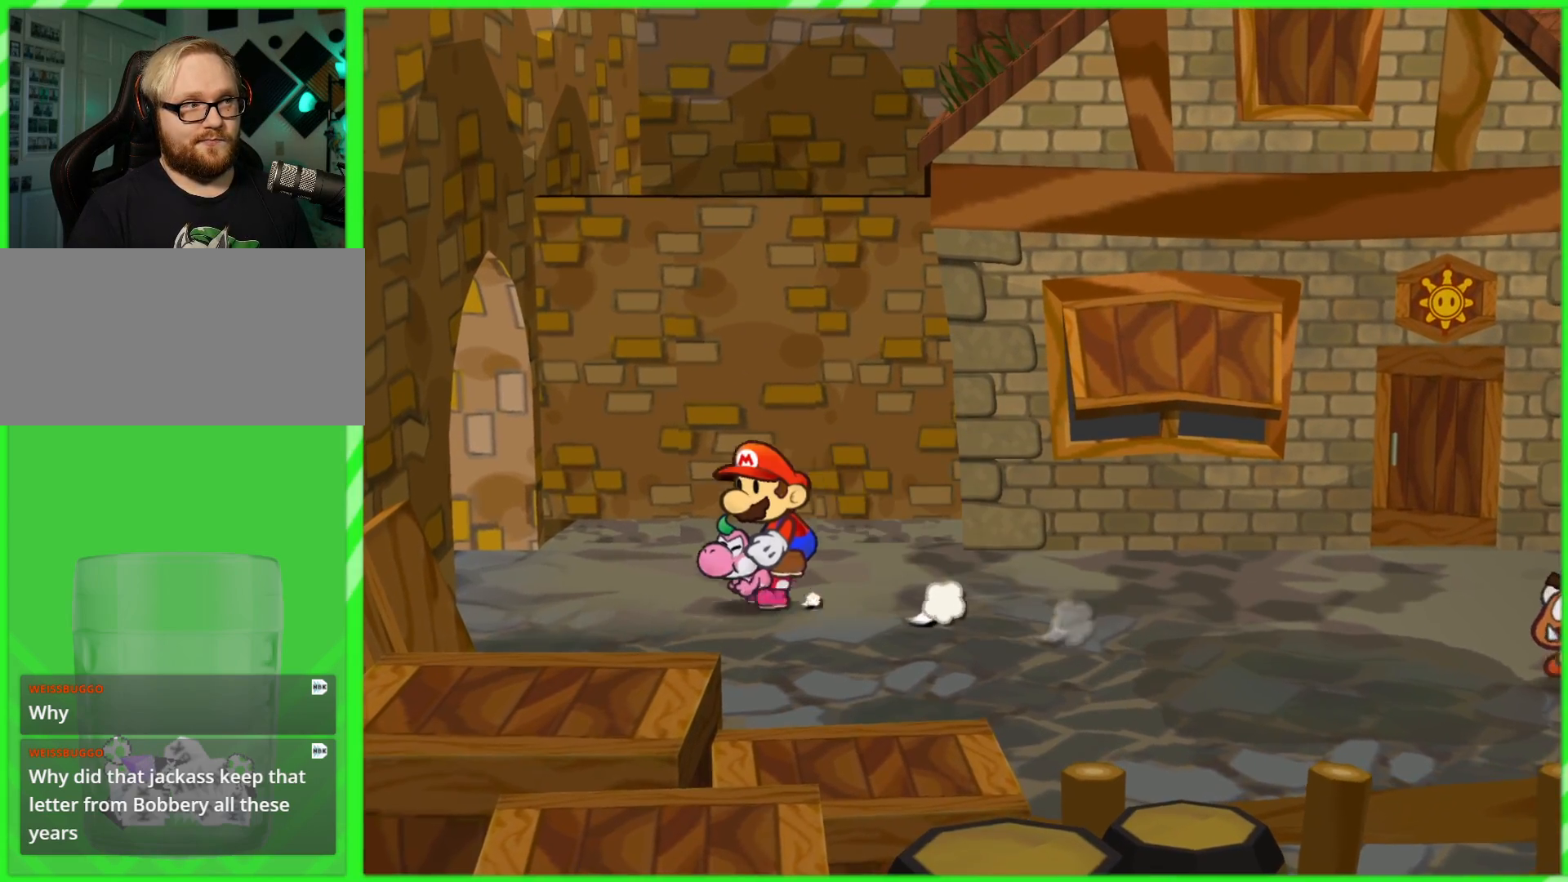
{"buttons": [], "left_stick": "left", "right_stick": "center", "events": []}
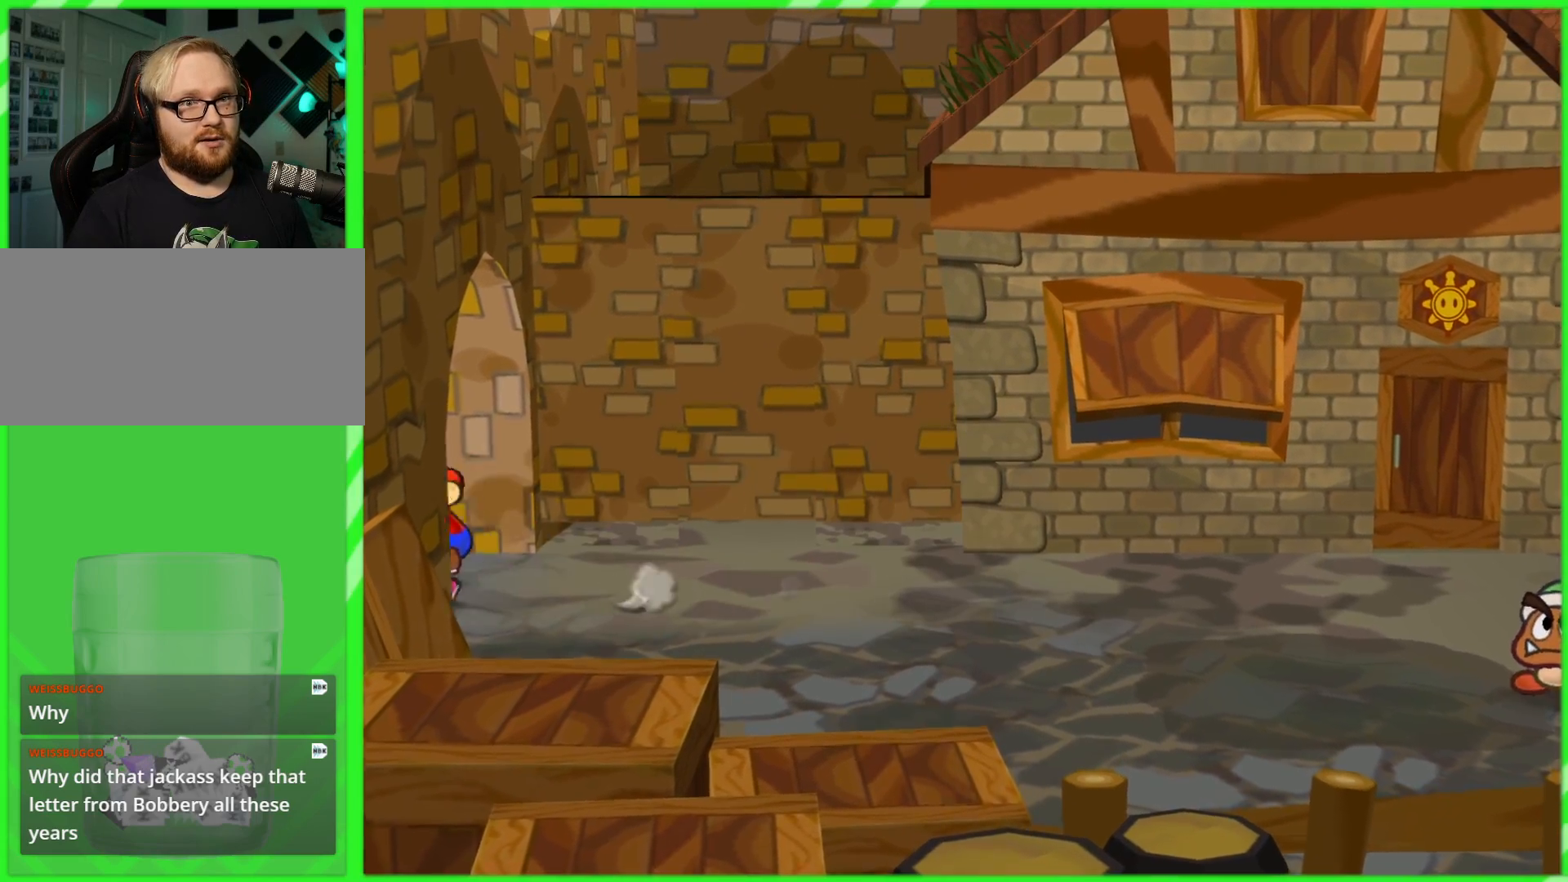
{"buttons": [], "left_stick": "up-left", "right_stick": "center", "events": [[217, "left_stick", "up-left"]]}
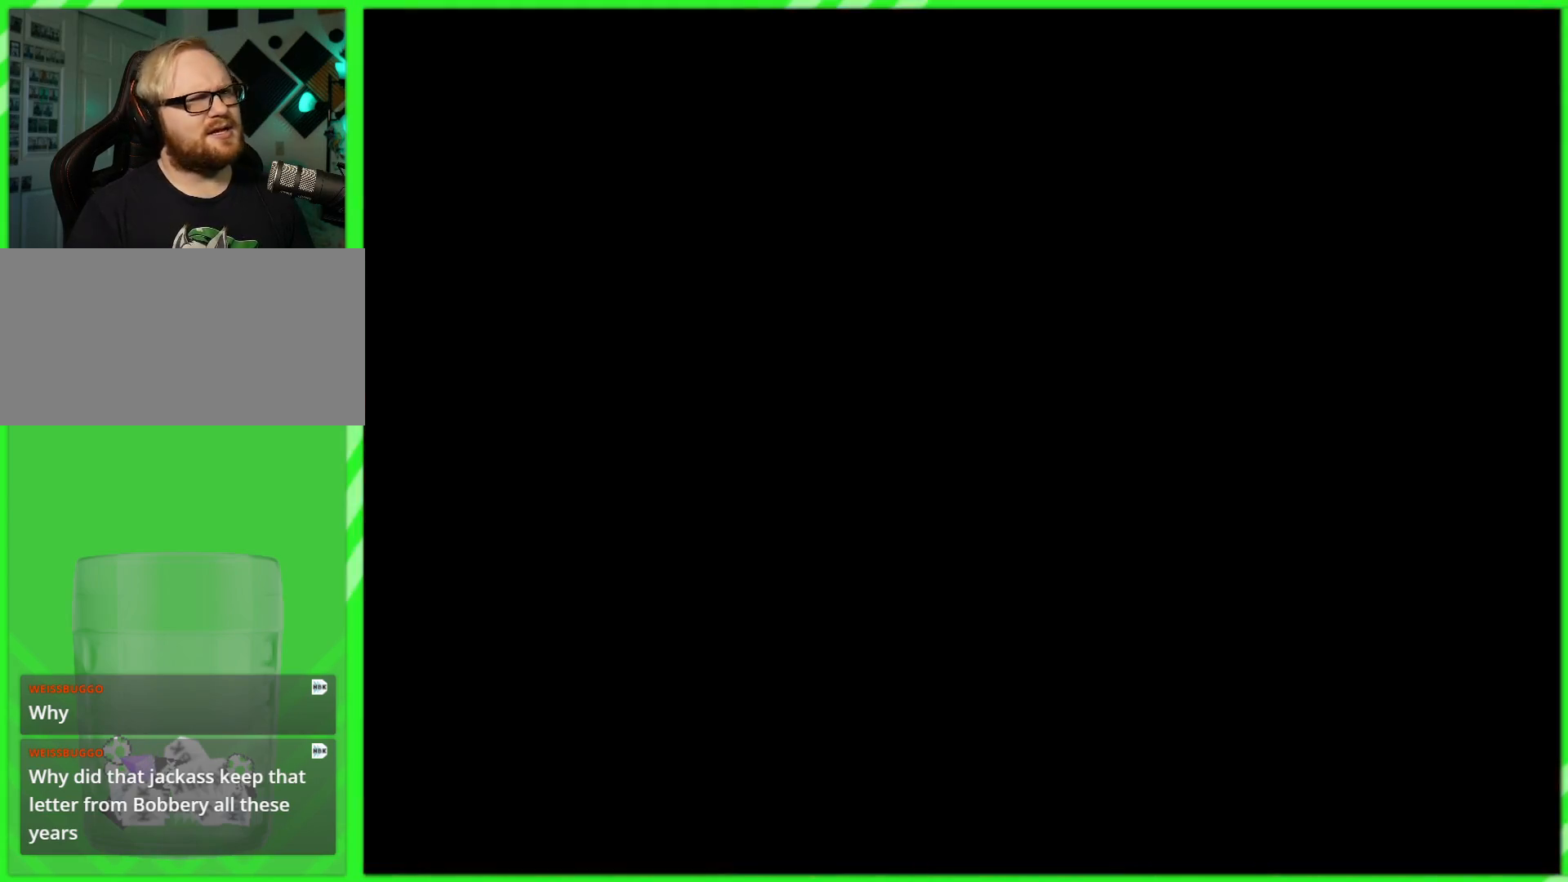
{"buttons": [], "left_stick": "center", "right_stick": "center", "events": [[283, "left_stick", "center"]]}
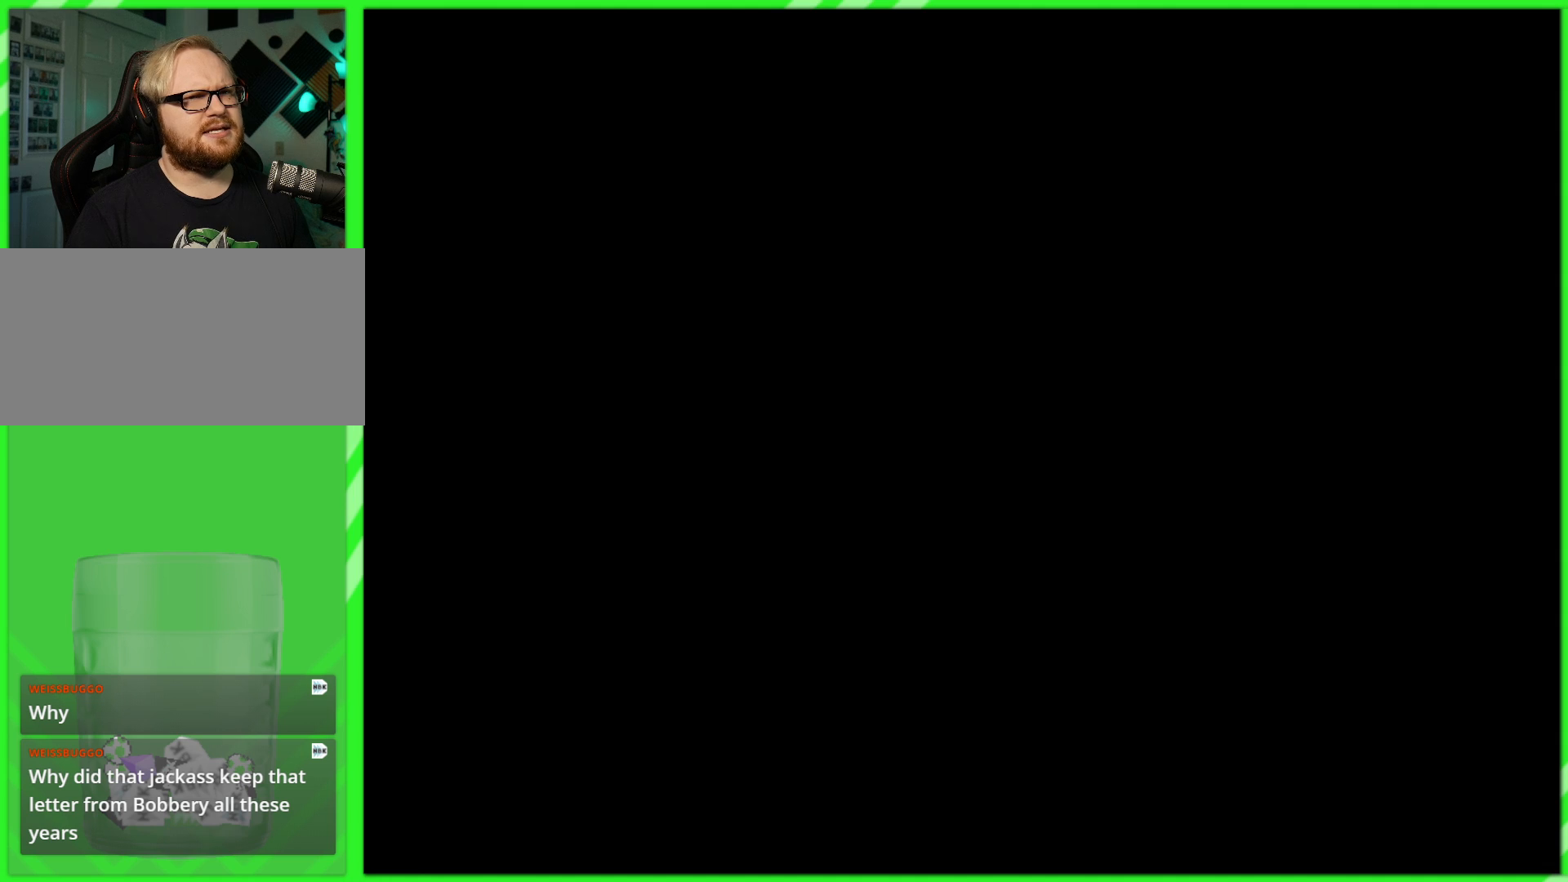
{"buttons": [], "left_stick": "center", "right_stick": "center", "events": []}
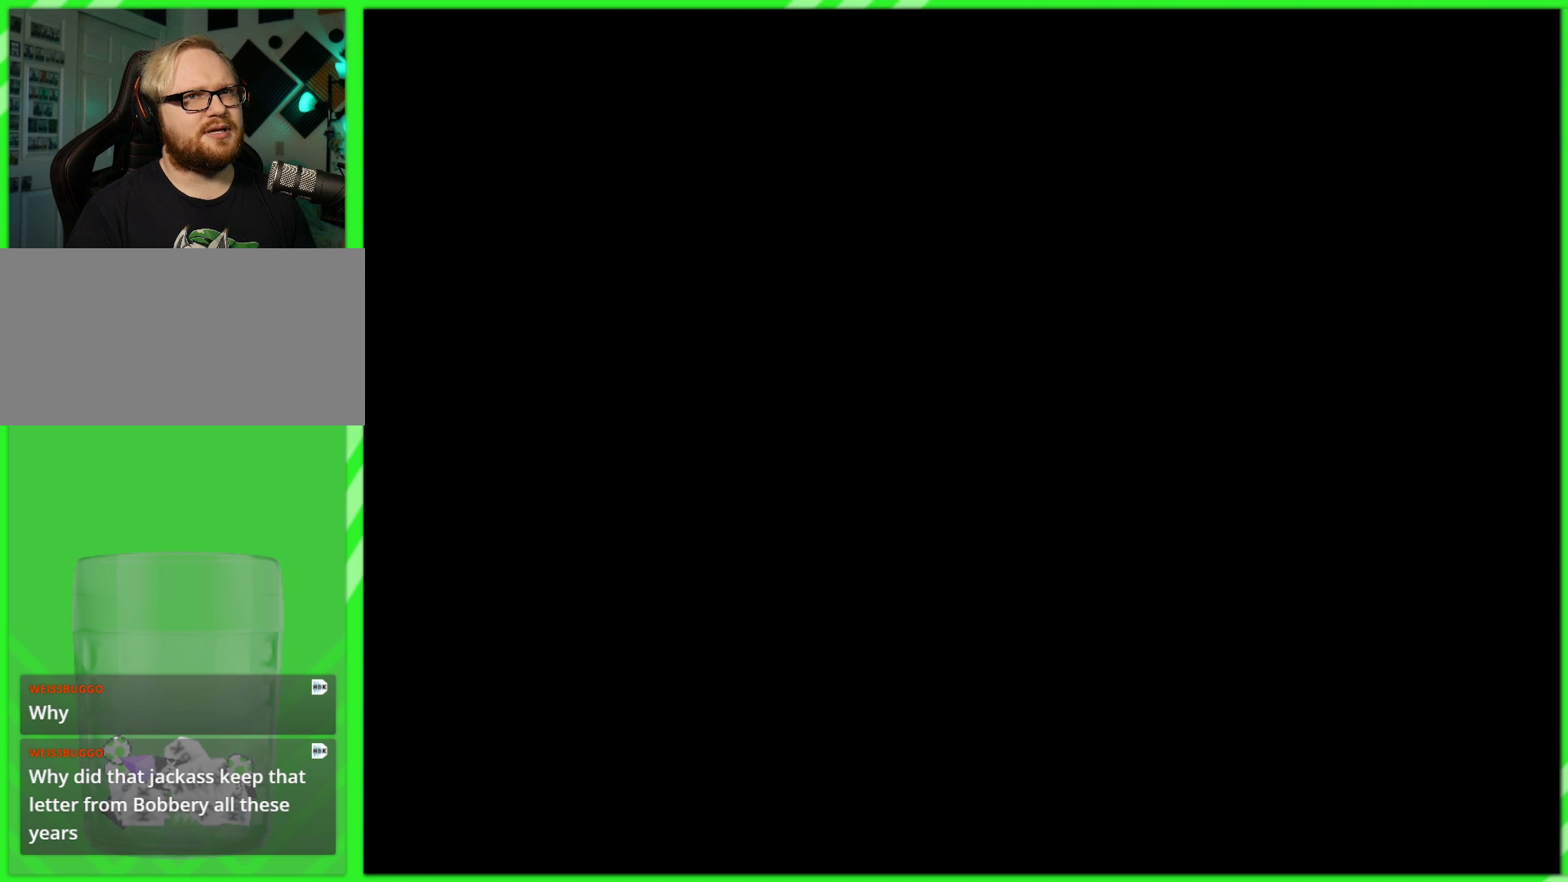
{"buttons": [], "left_stick": "center", "right_stick": "center", "events": []}
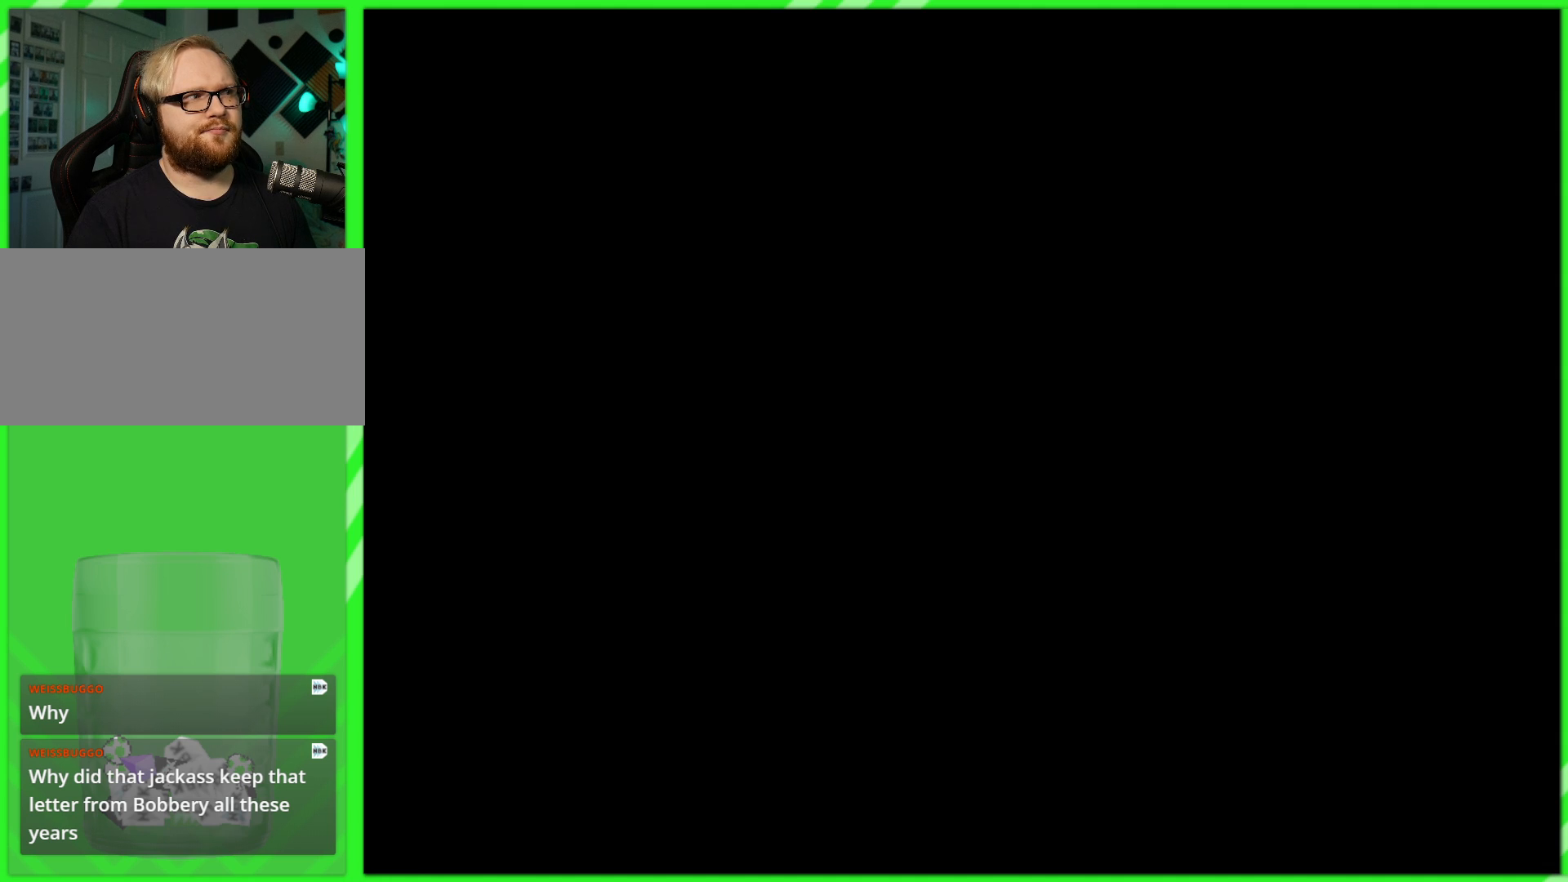
{"buttons": [], "left_stick": "center", "right_stick": "center", "events": []}
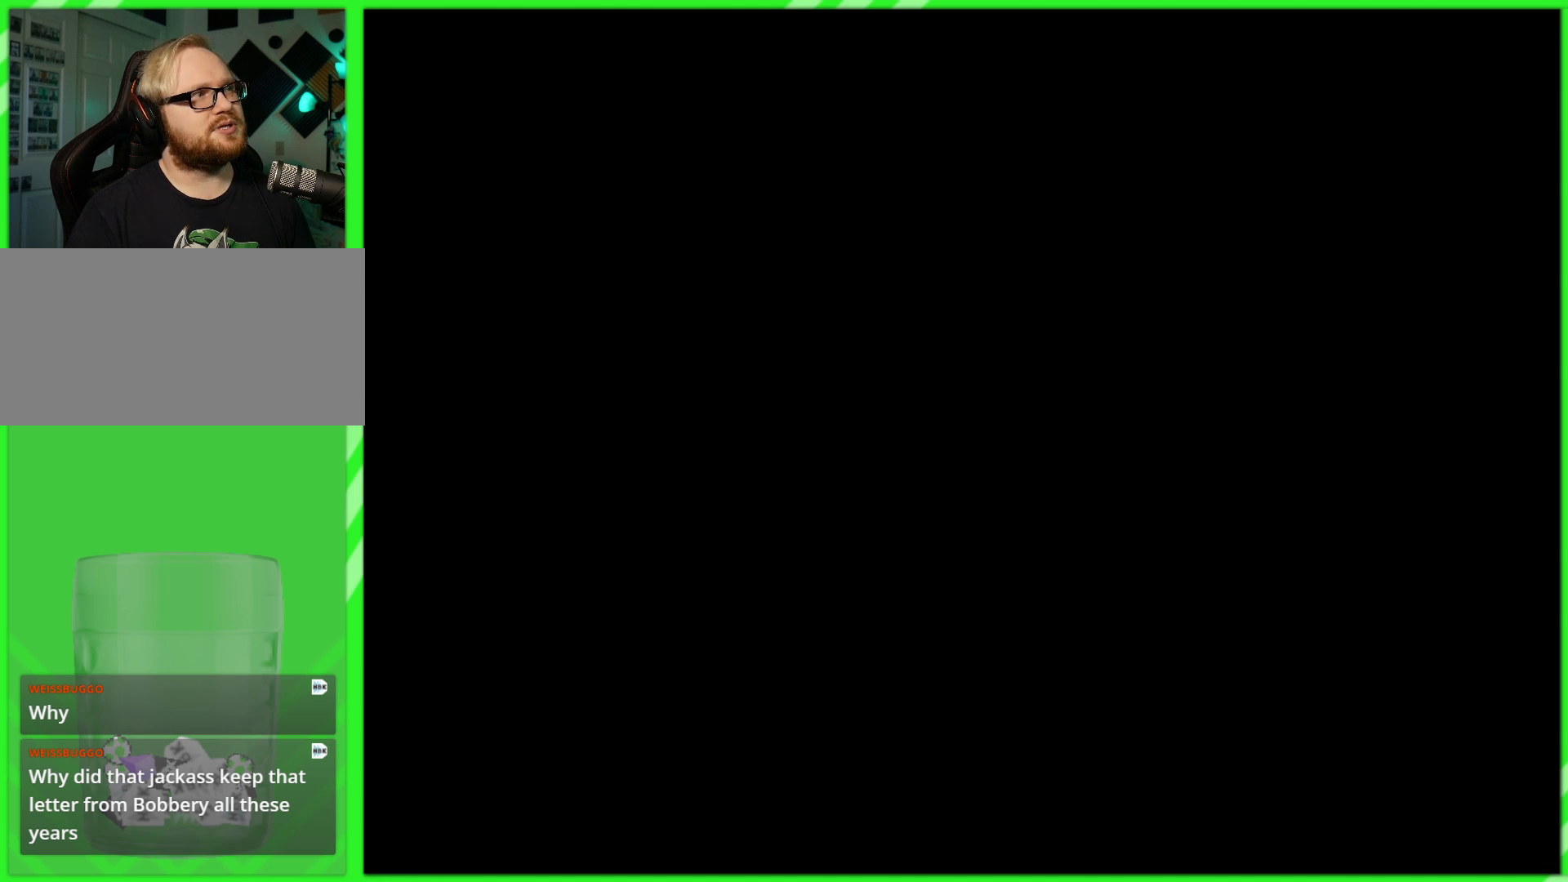
{"buttons": [], "left_stick": "center", "right_stick": "center", "events": []}